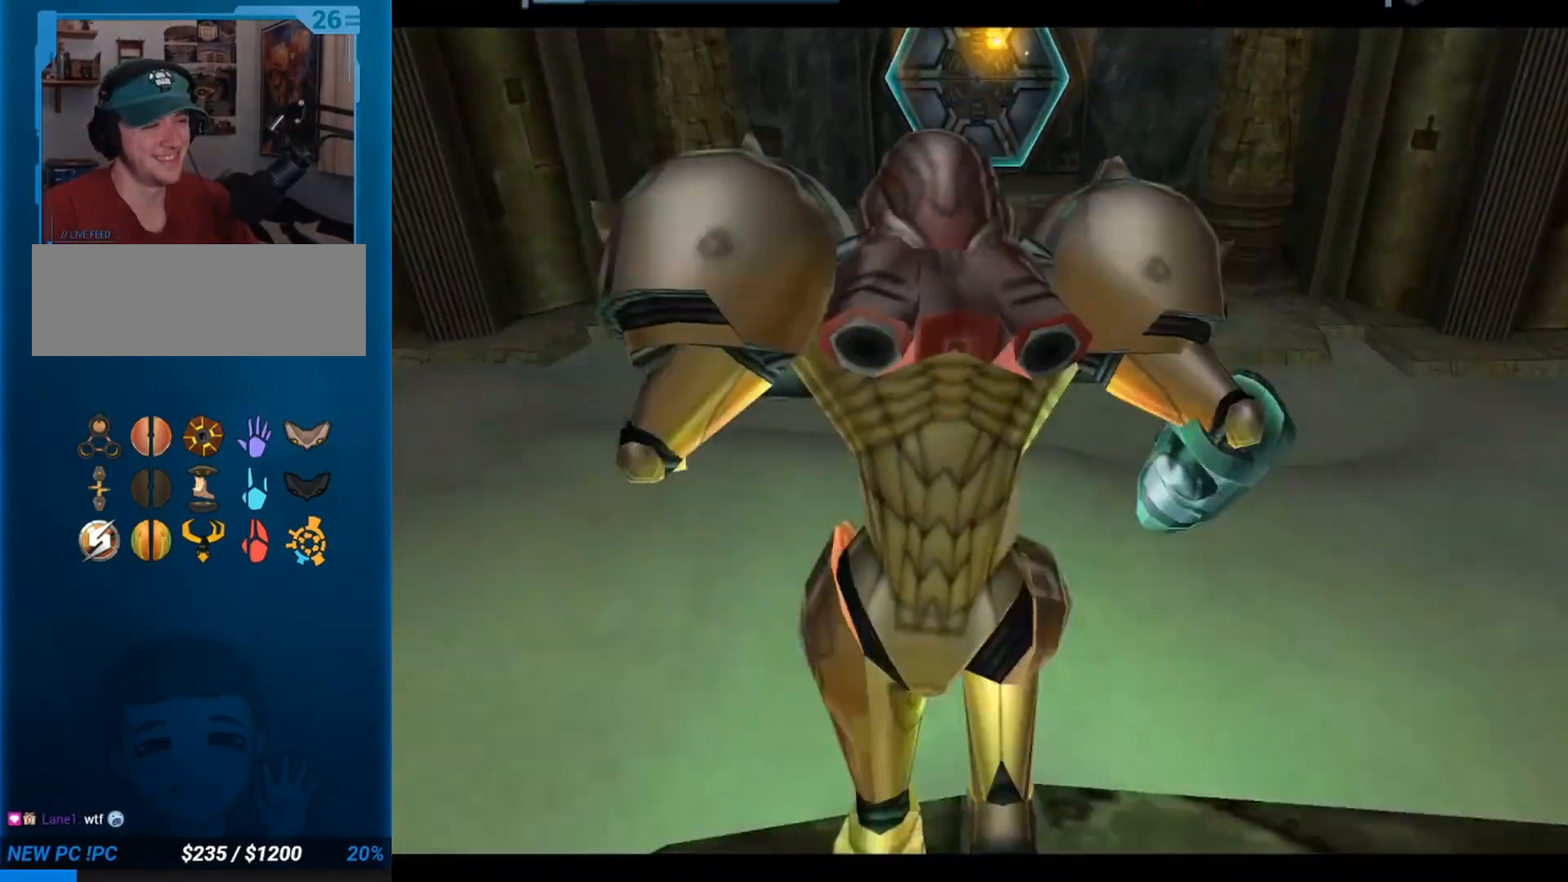
Gameplay with a controller (Nintendo layout); each line is a JSON object with the inputs held at the frame after it (dt_ms = milliseconds from this image to that frame). "events" lists button and stick changes between this image and that frame as [ms after this image, input, new state], when the widget could be followed in between. Not read: C L3 R3.
{"dt_ms": 500, "buttons": [], "left_stick": "up", "right_stick": "center", "events": []}
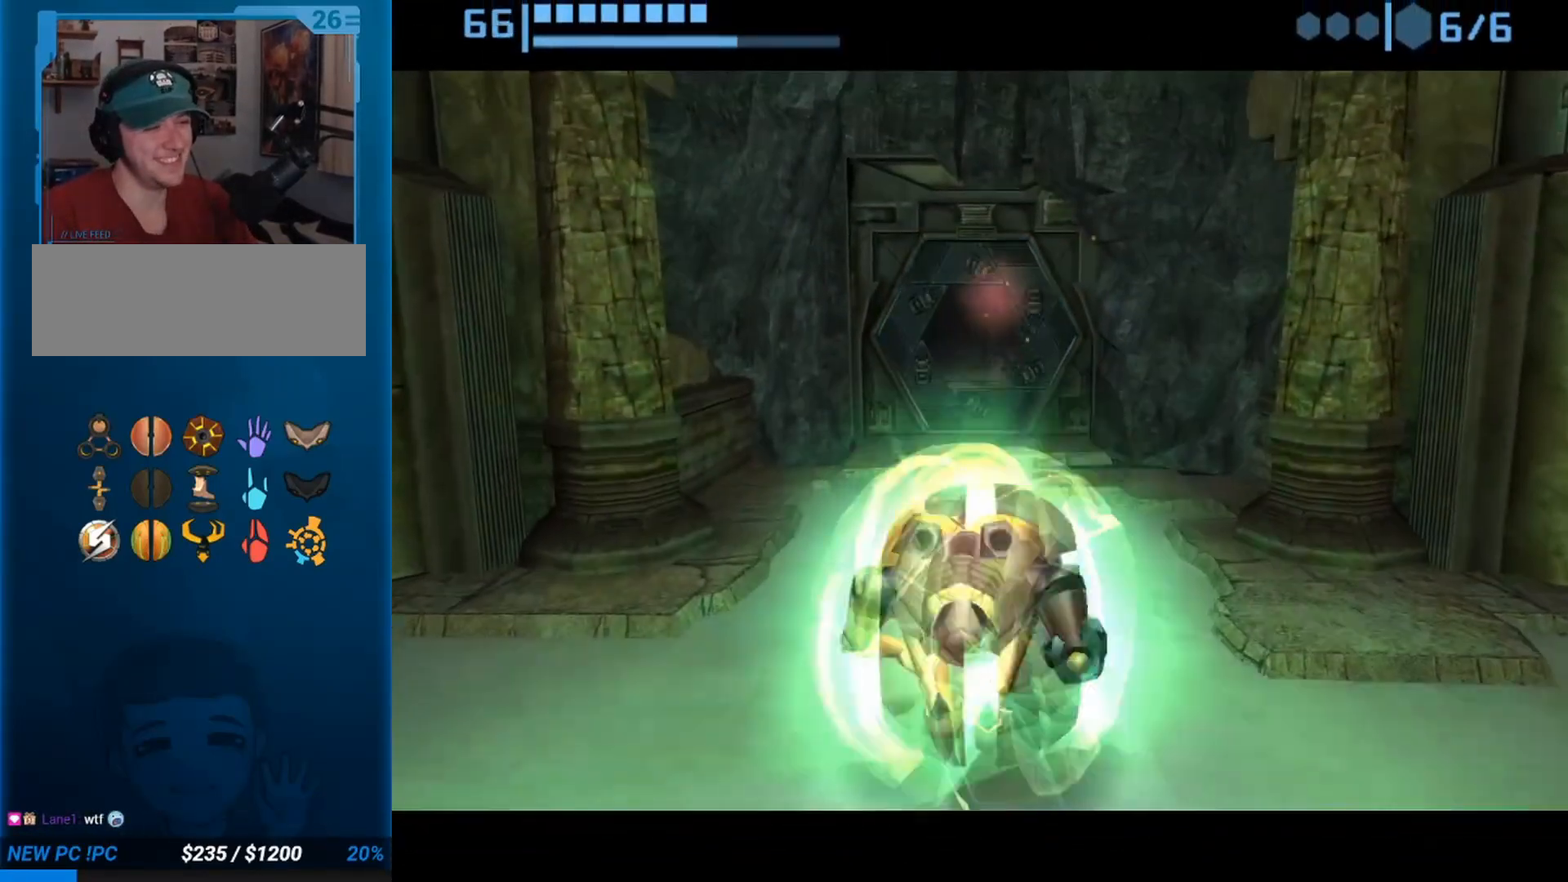
{"dt_ms": 500, "buttons": [], "left_stick": "up", "right_stick": "center", "events": []}
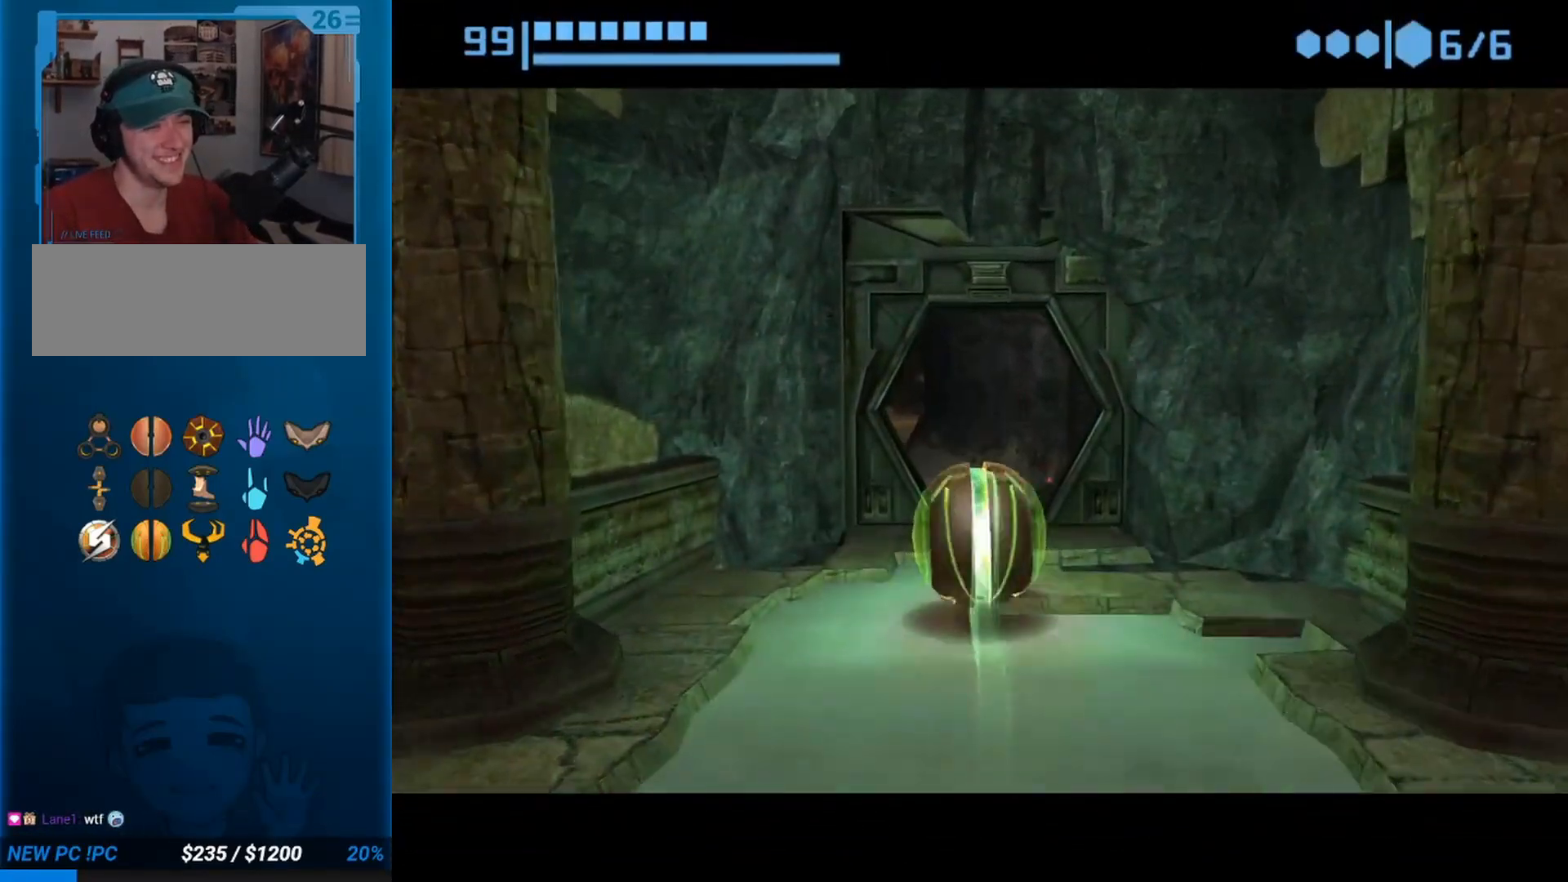
{"dt_ms": 500, "buttons": [], "left_stick": "up-left", "right_stick": "center", "events": [[333, "left_stick", "up-left"]]}
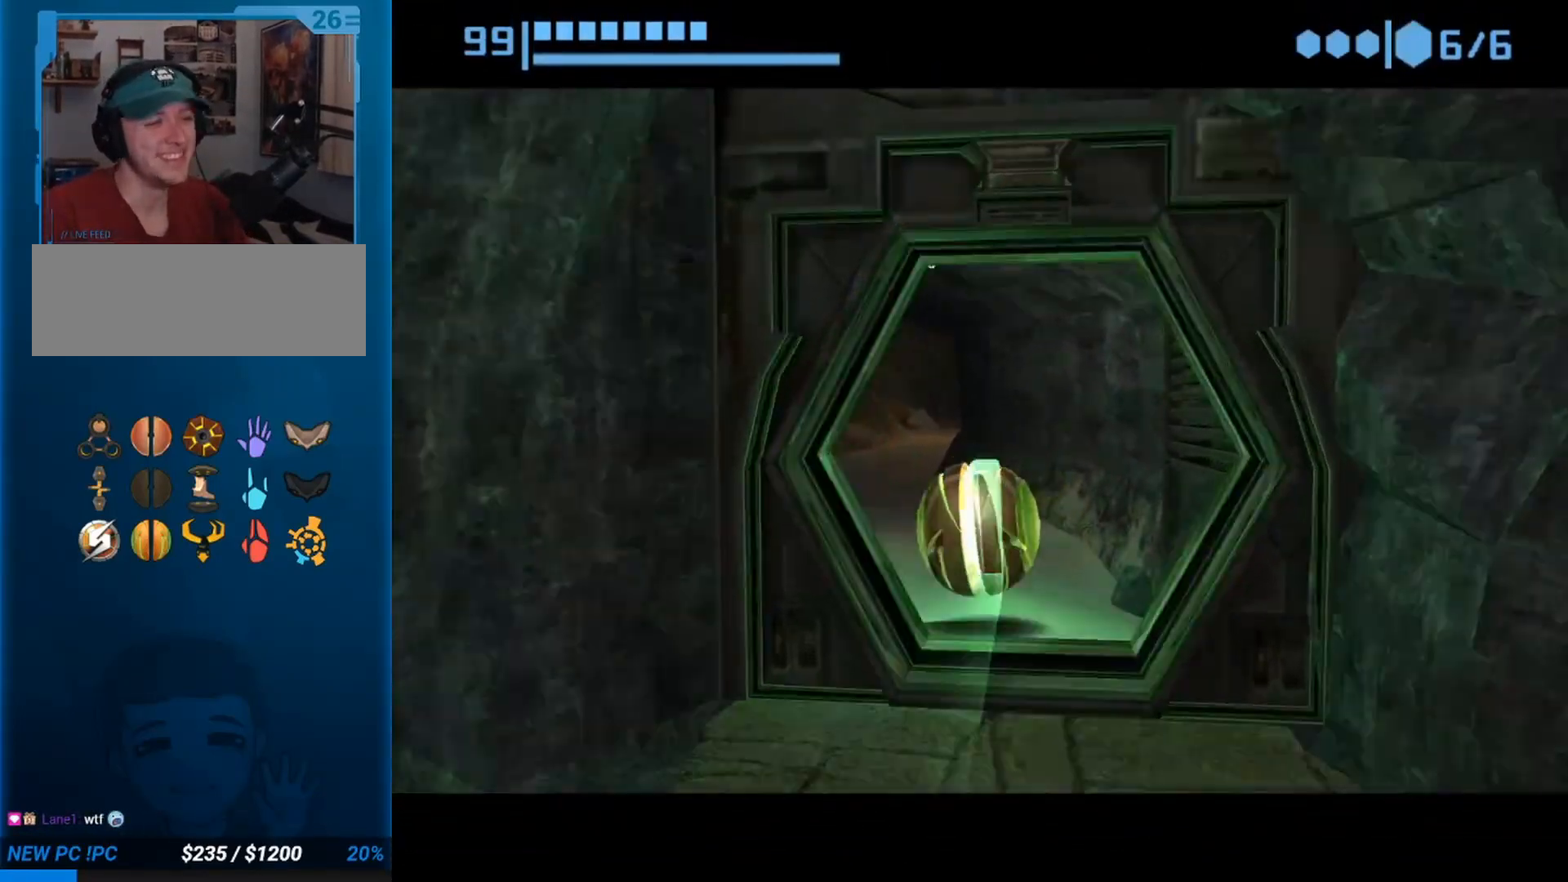
{"dt_ms": 500, "buttons": [], "left_stick": "up", "right_stick": "center", "events": [[67, "left_stick", "up"]]}
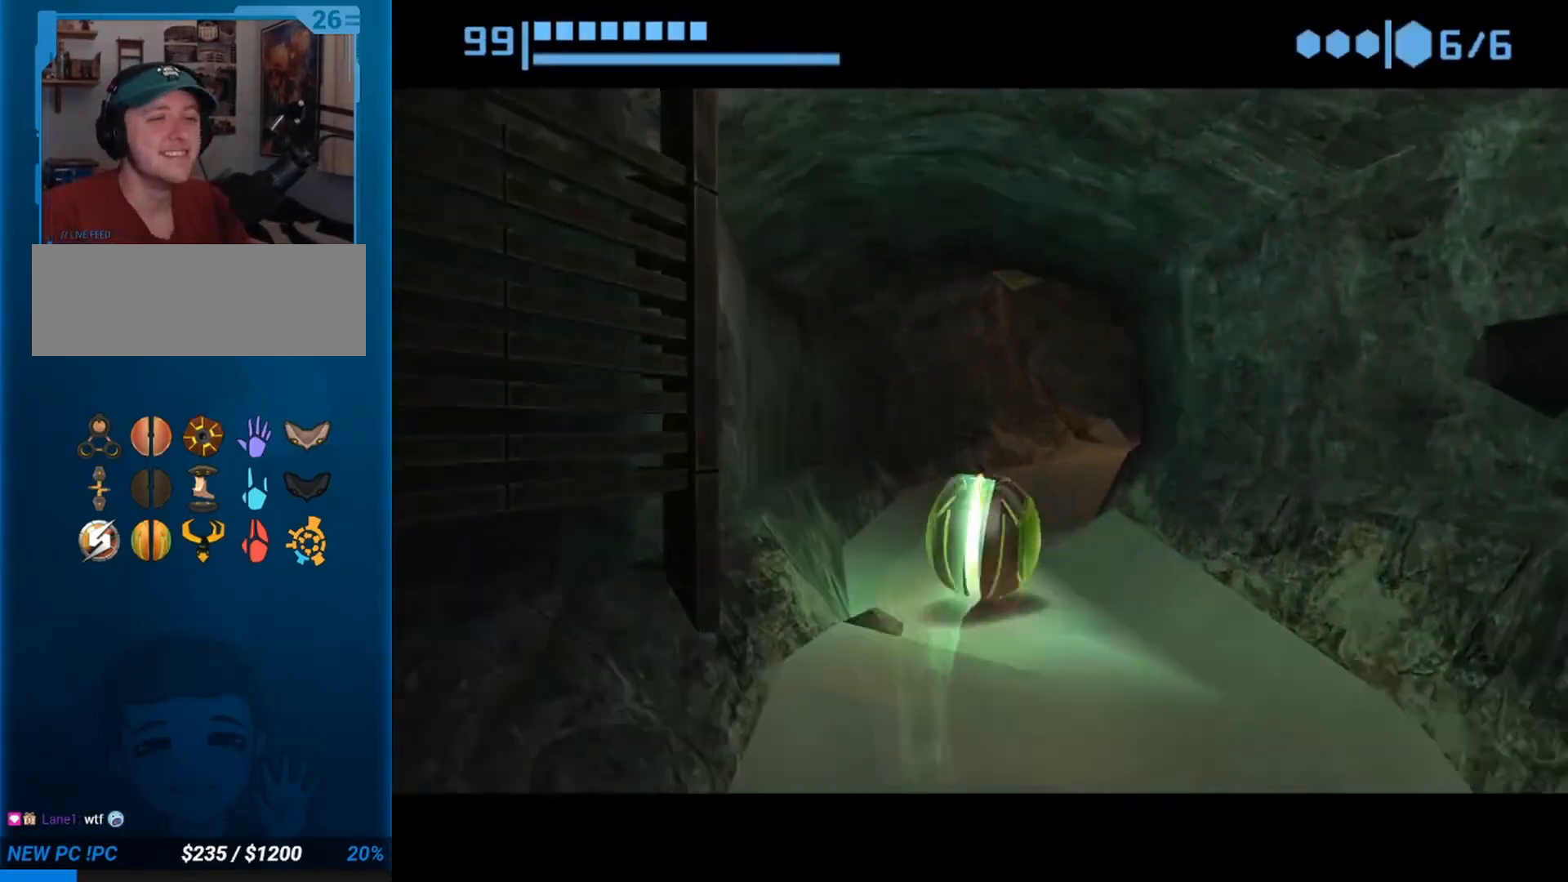
{"dt_ms": 500, "buttons": [], "left_stick": "up-right", "right_stick": "center", "events": [[183, "left_stick", "up-right"]]}
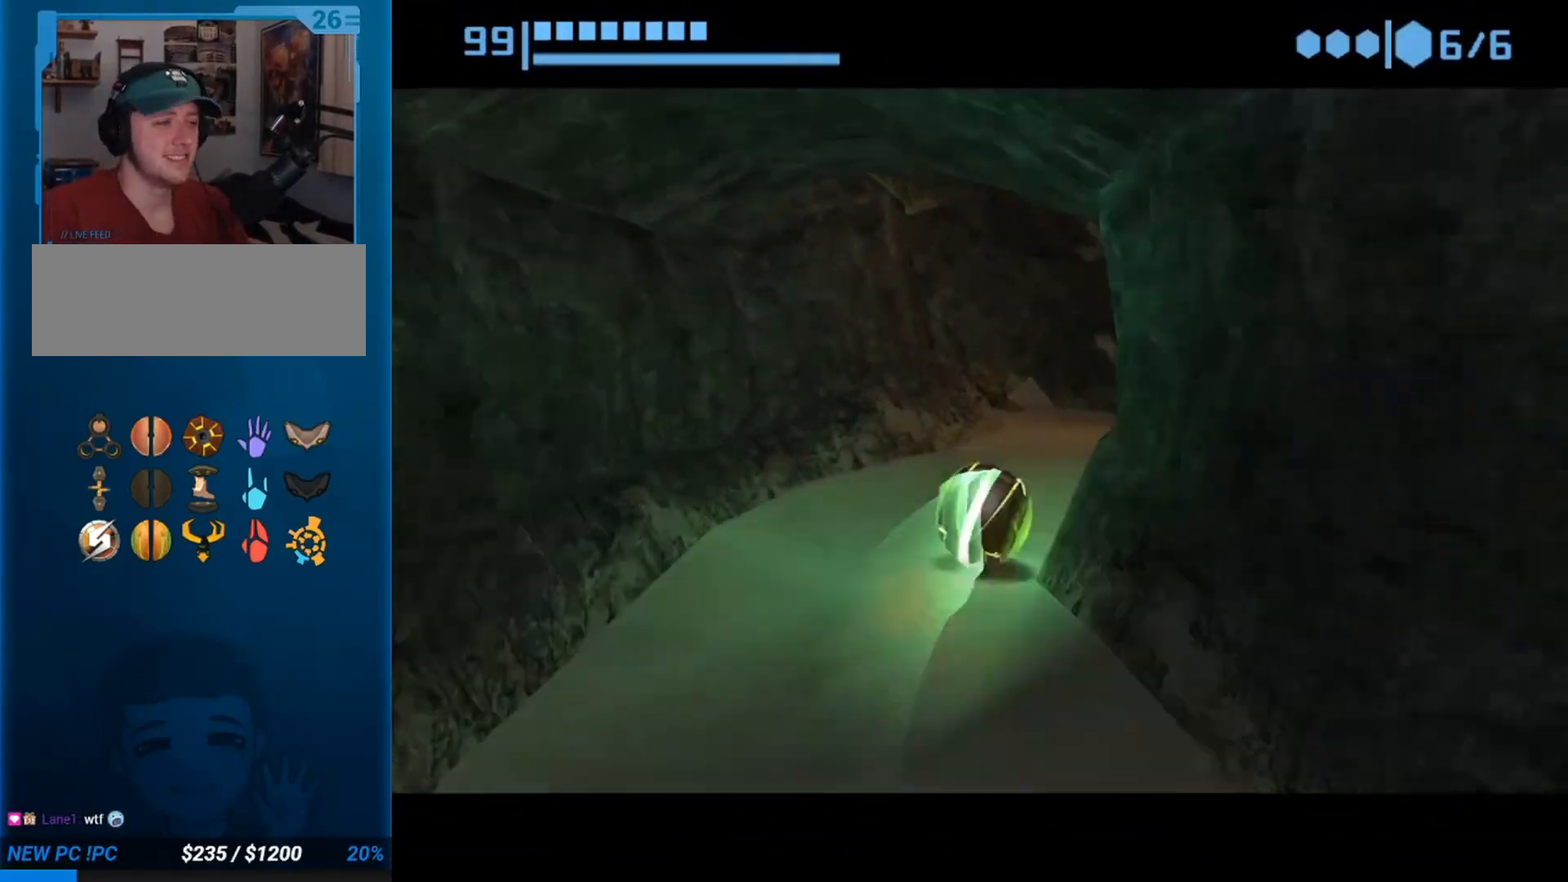
{"dt_ms": 500, "buttons": [], "left_stick": "up", "right_stick": "center", "events": [[433, "left_stick", "up"]]}
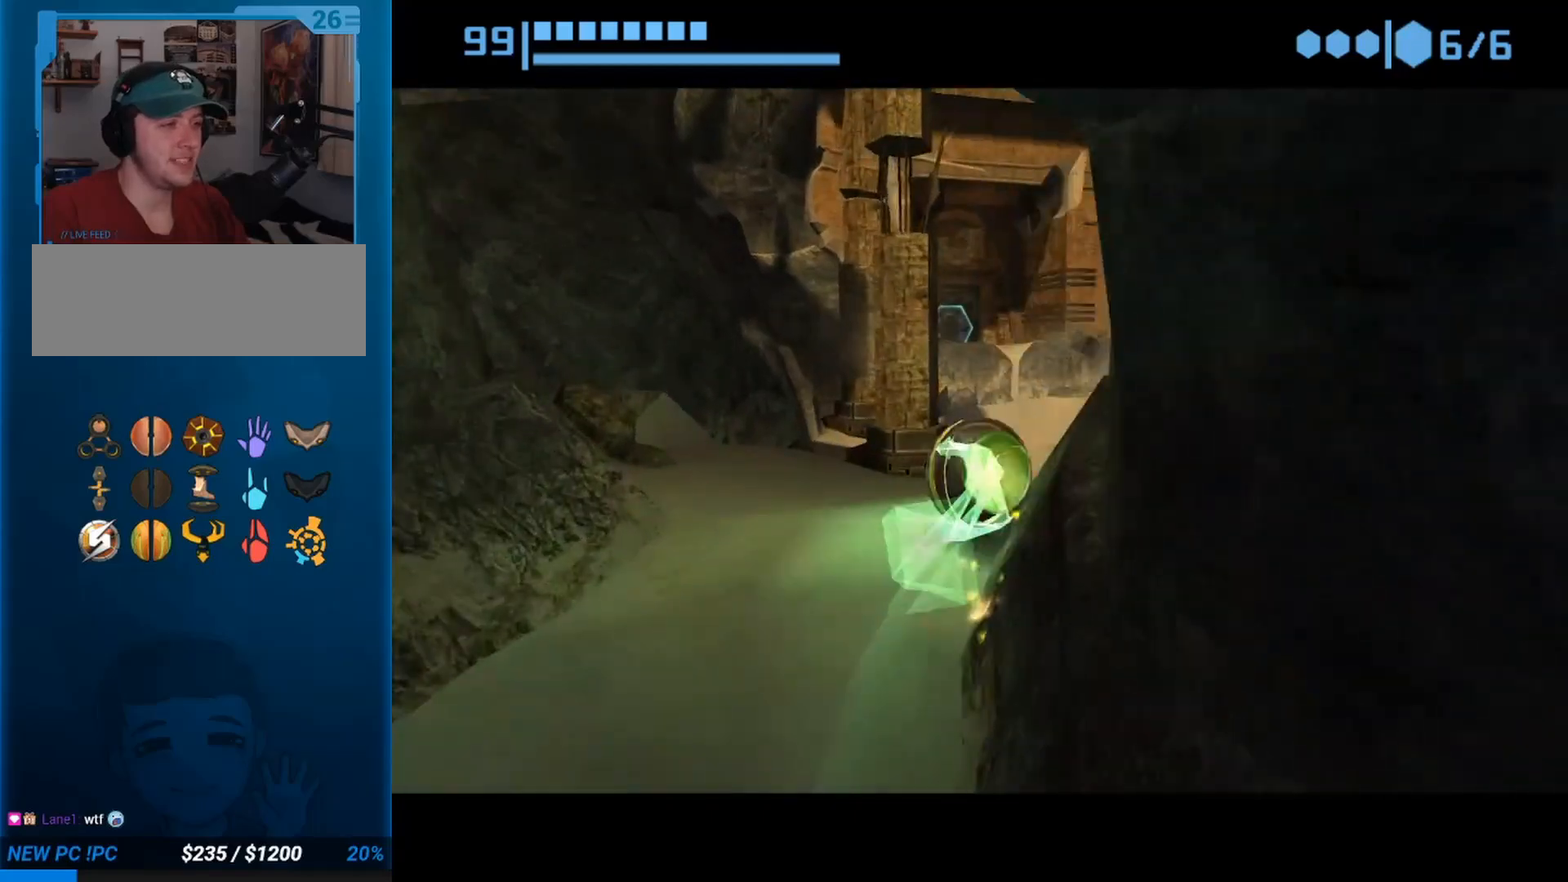
{"dt_ms": 500, "buttons": [], "left_stick": "up-left", "right_stick": "center", "events": [[333, "left_stick", "up-right"], [483, "left_stick", "up-left"]]}
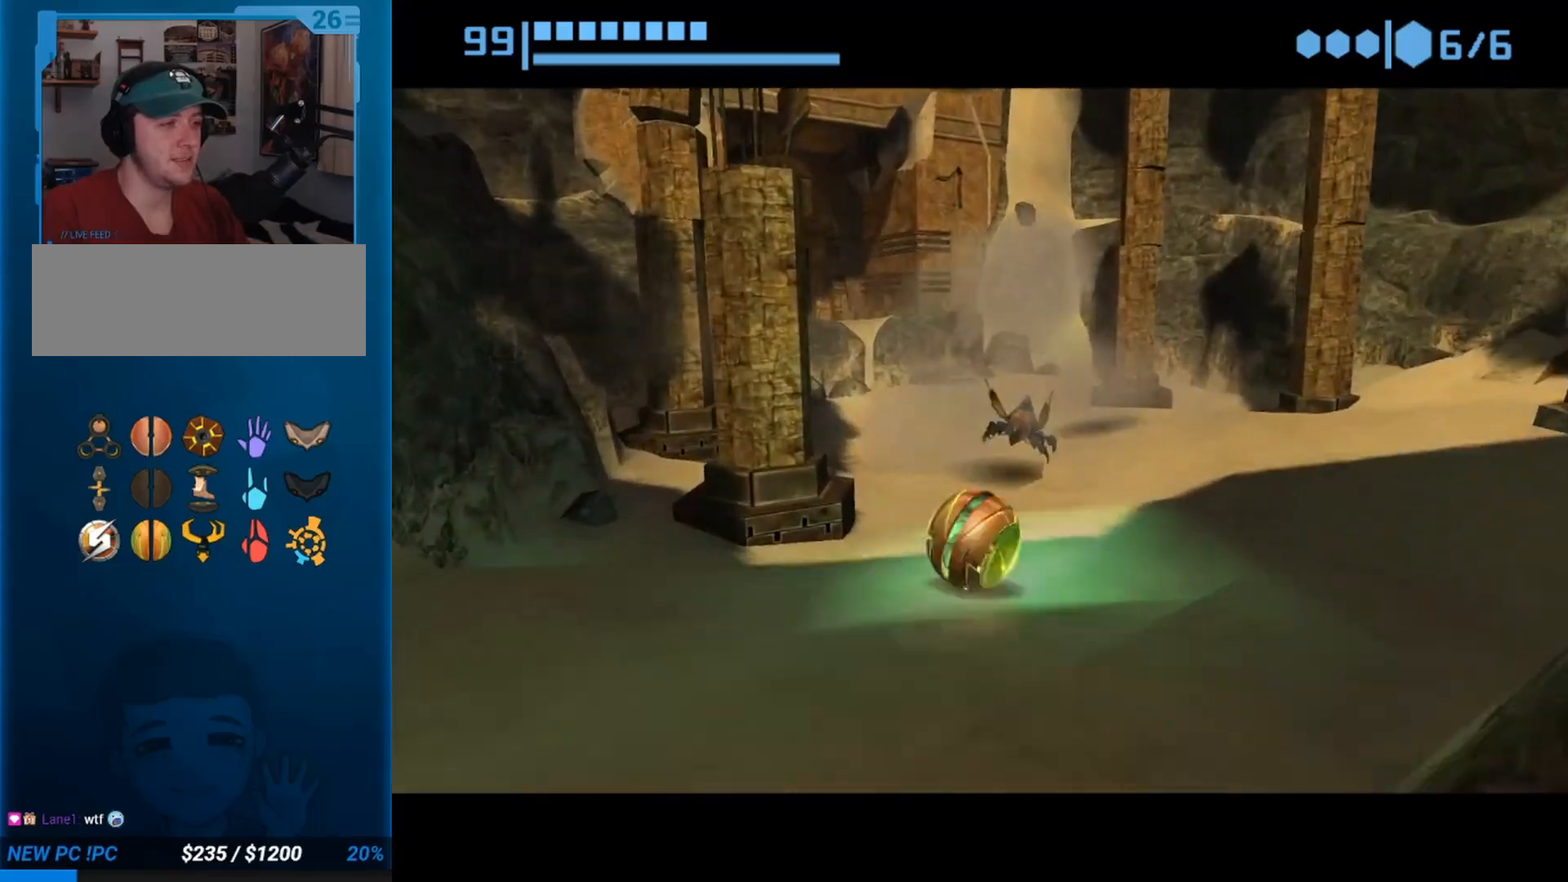
{"dt_ms": 500, "buttons": [], "left_stick": "up", "right_stick": "center", "events": [[283, "X", "down"], [367, "left_stick", "up"], [417, "X", "up"]]}
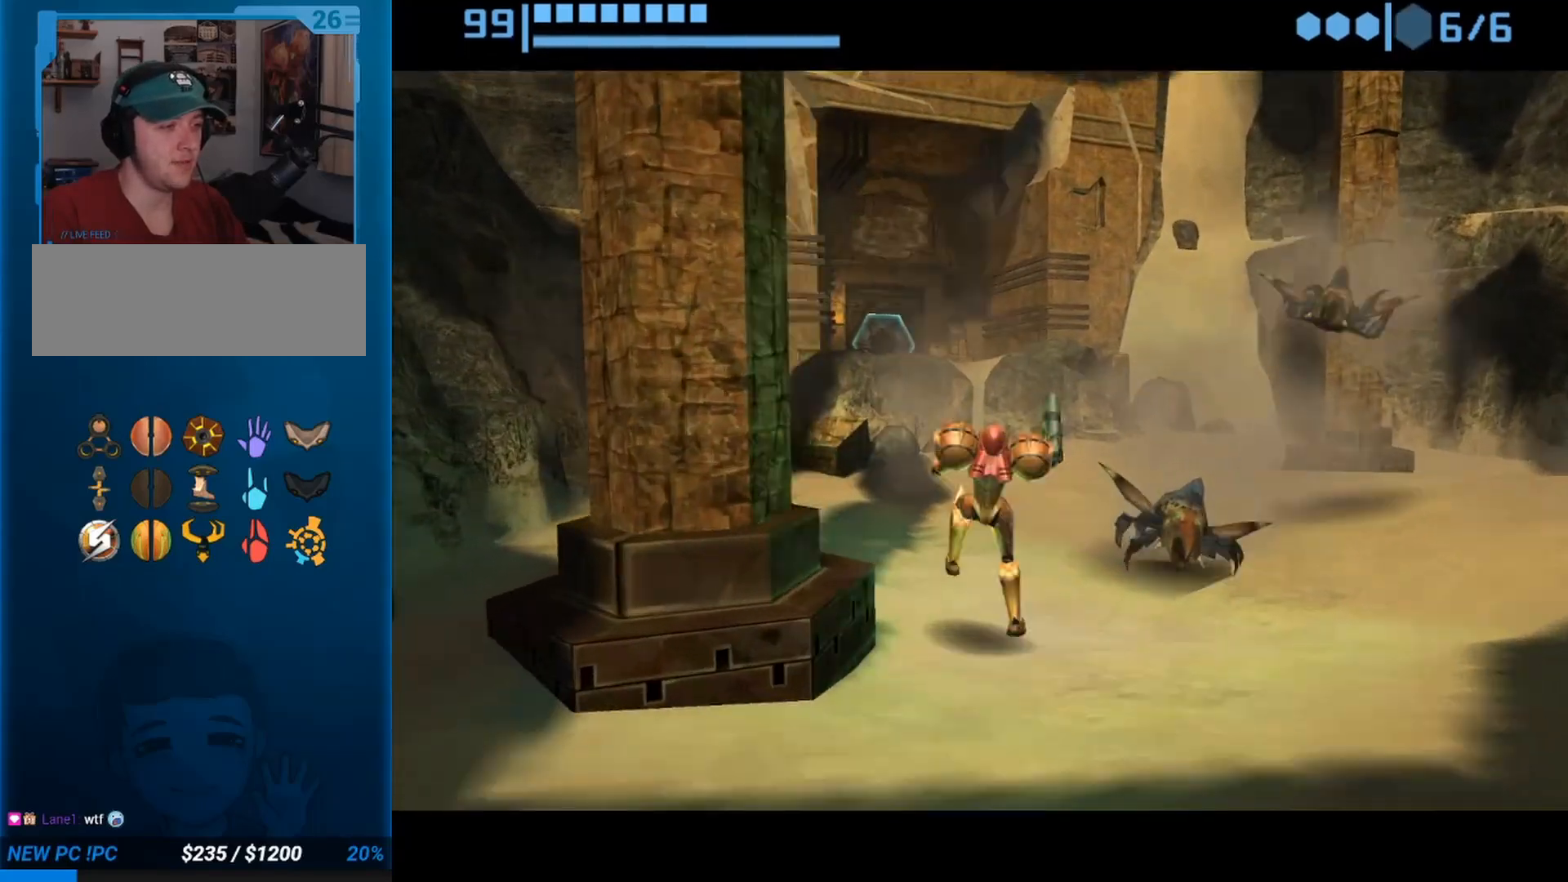
{"dt_ms": 500, "buttons": [], "left_stick": "up", "right_stick": "center", "events": []}
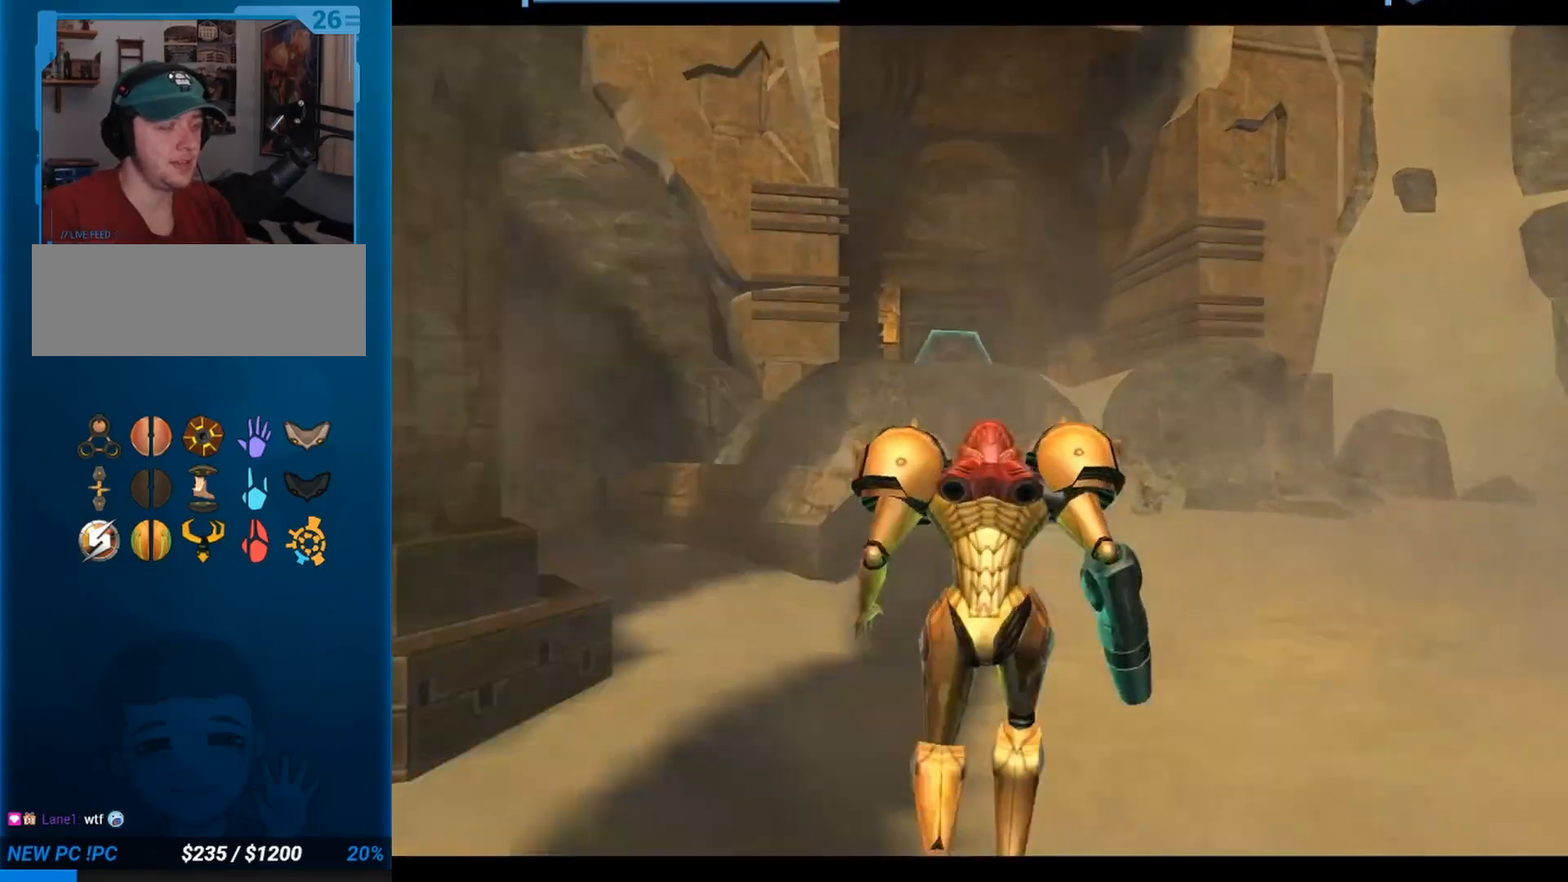
{"dt_ms": 500, "buttons": ["L1"], "left_stick": "up", "right_stick": "center", "events": [[350, "L1", "down"], [367, "B", "down"], [433, "B", "up"]]}
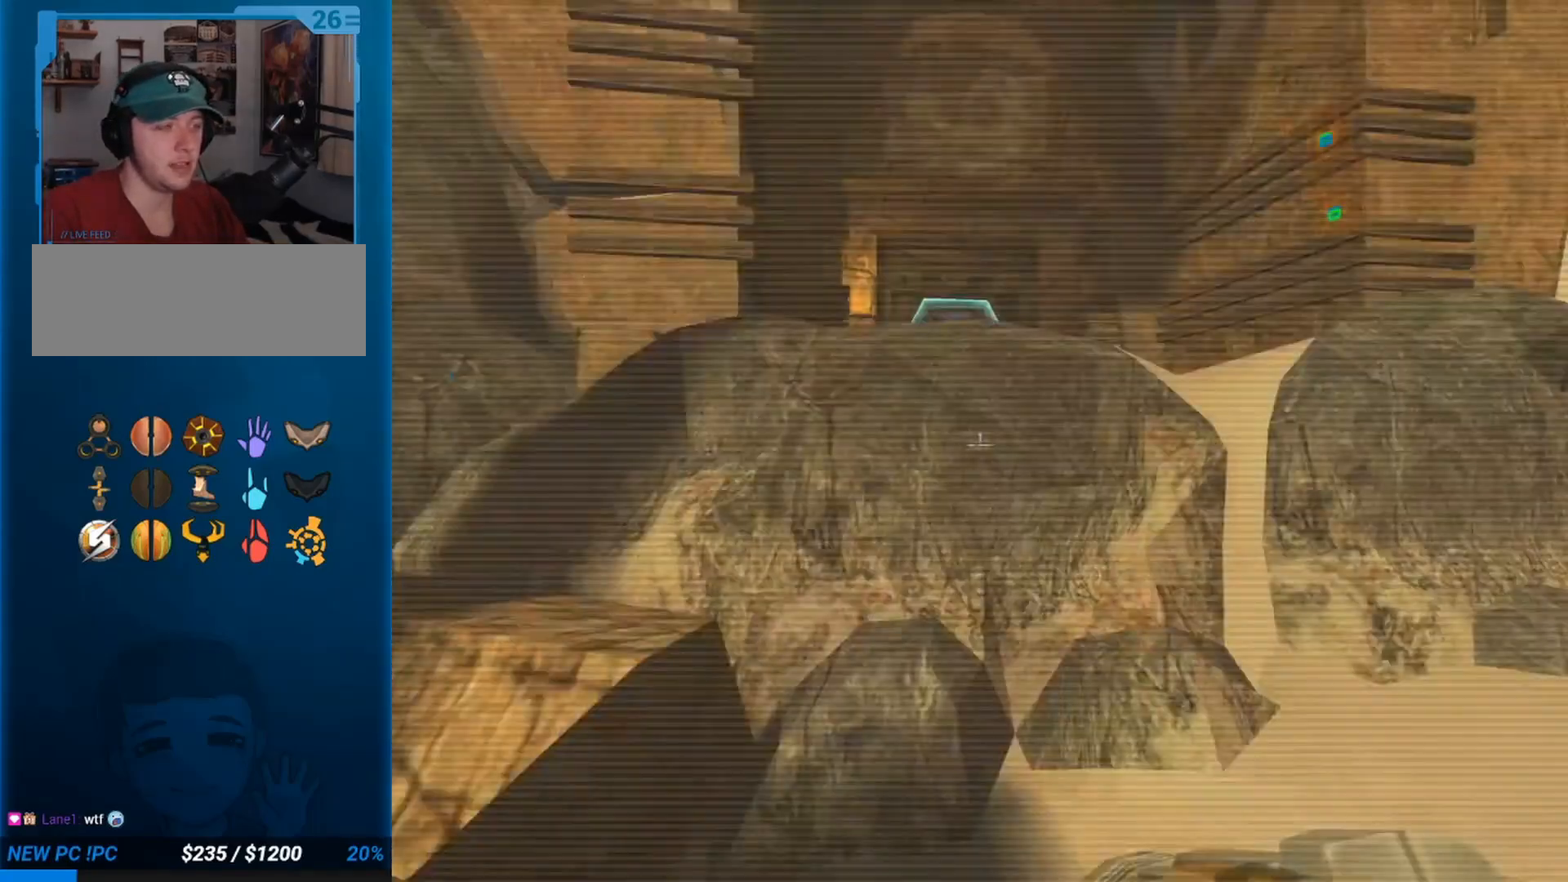
{"dt_ms": 1000, "buttons": ["A"], "left_stick": "up", "right_stick": "center", "events": [[33, "L1", "up"], [33, "R1", "down"], [67, "left_stick", "up-left"], [317, "B", "down"], [317, "L1", "down"], [317, "left_stick", "up"], [367, "B", "up"], [467, "L1", "up"], [633, "left_stick", "up-right"], [767, "R1", "up"], [817, "left_stick", "up"], [833, "A", "down"], [933, "A", "up"], [983, "A", "down"]]}
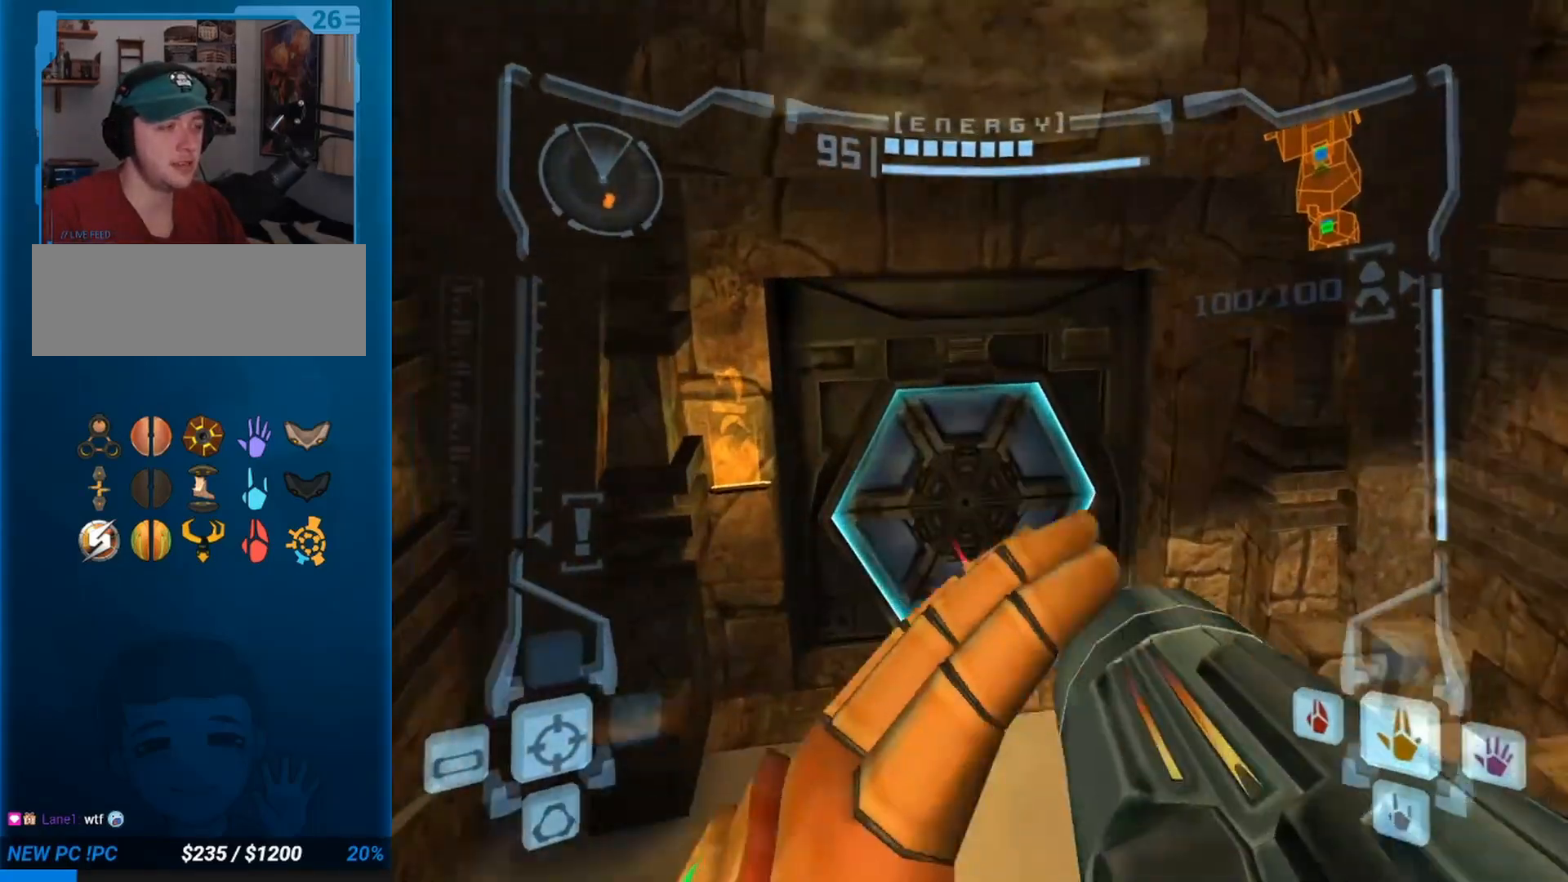
{"dt_ms": 500, "buttons": [], "left_stick": "up", "right_stick": "center", "events": [[117, "A", "up"]]}
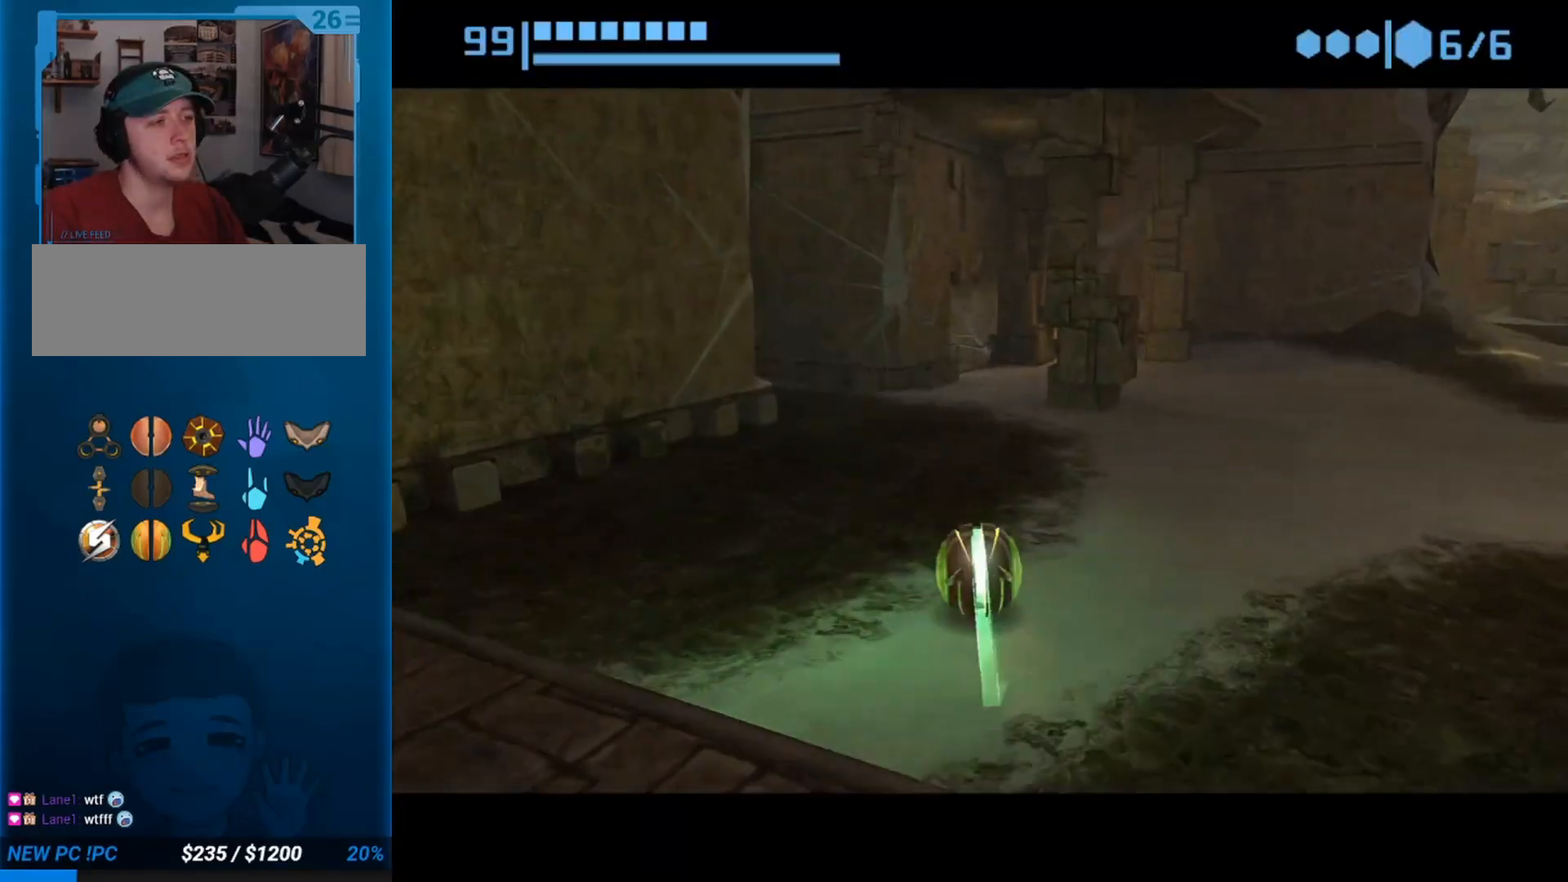
{"dt_ms": 500, "buttons": [], "left_stick": "up", "right_stick": "center", "events": [[300, "X", "down"], [383, "X", "up"]]}
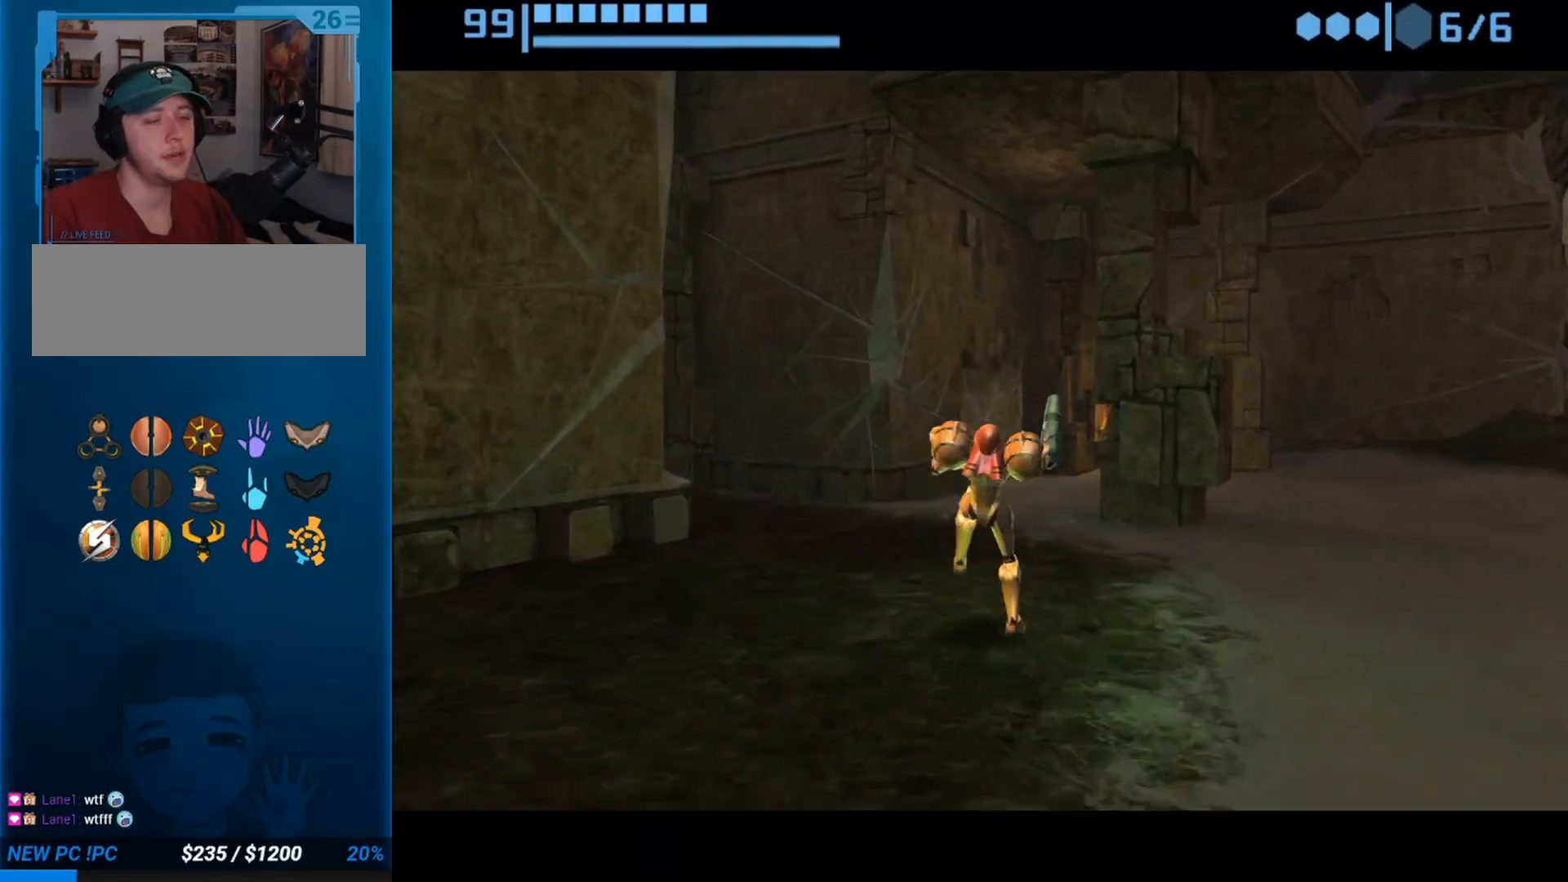
{"dt_ms": 500, "buttons": [], "left_stick": "up", "right_stick": "center", "events": []}
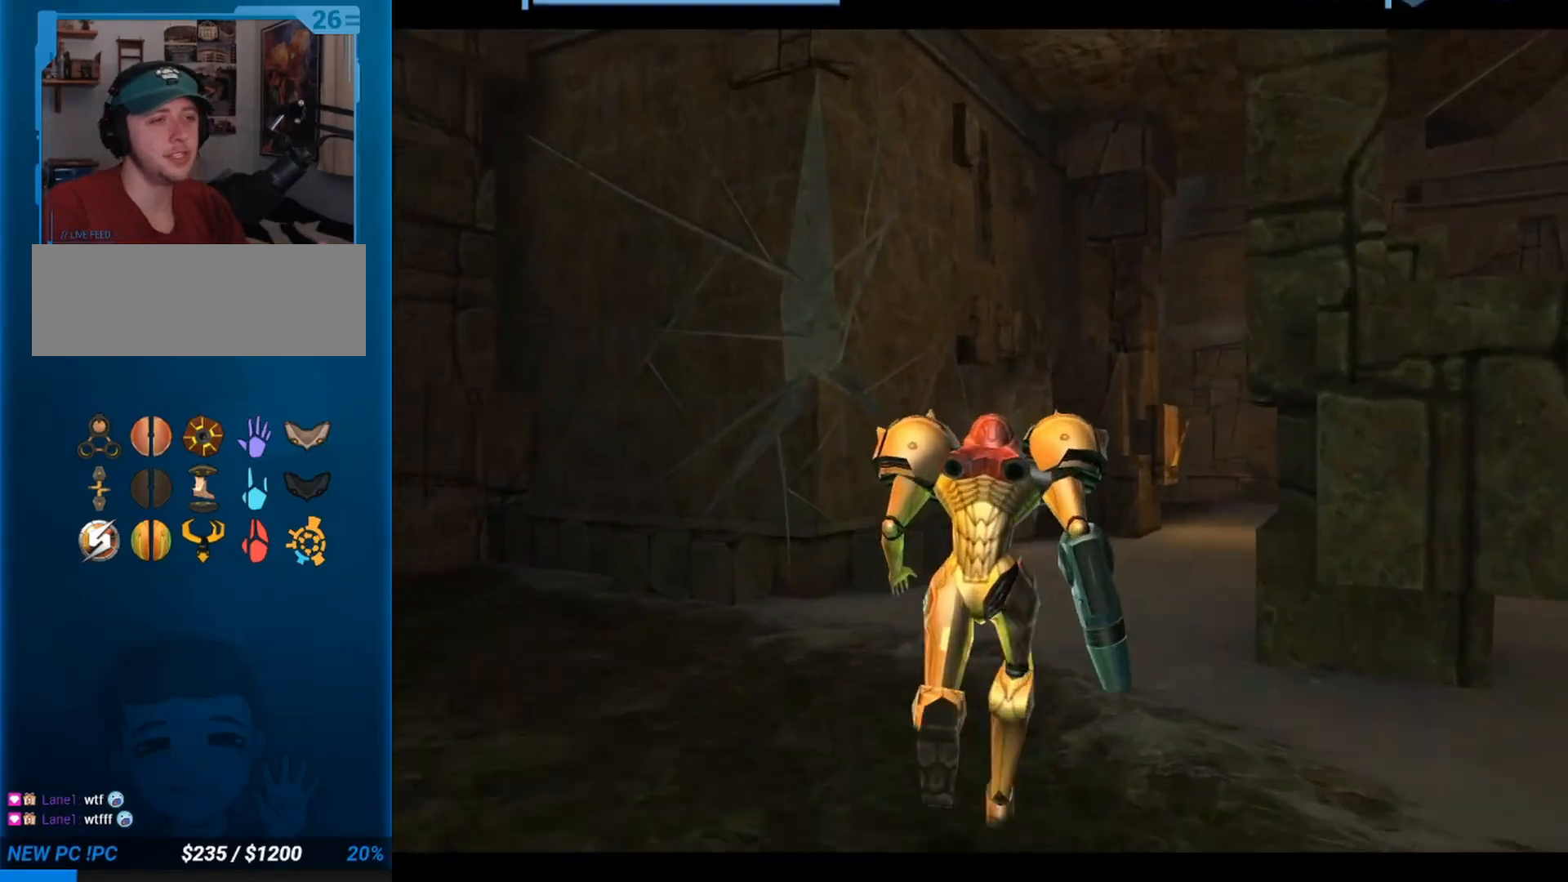
{"dt_ms": 500, "buttons": ["L1"], "left_stick": "up-right", "right_stick": "center", "events": [[383, "L1", "down"], [433, "left_stick", "up-right"]]}
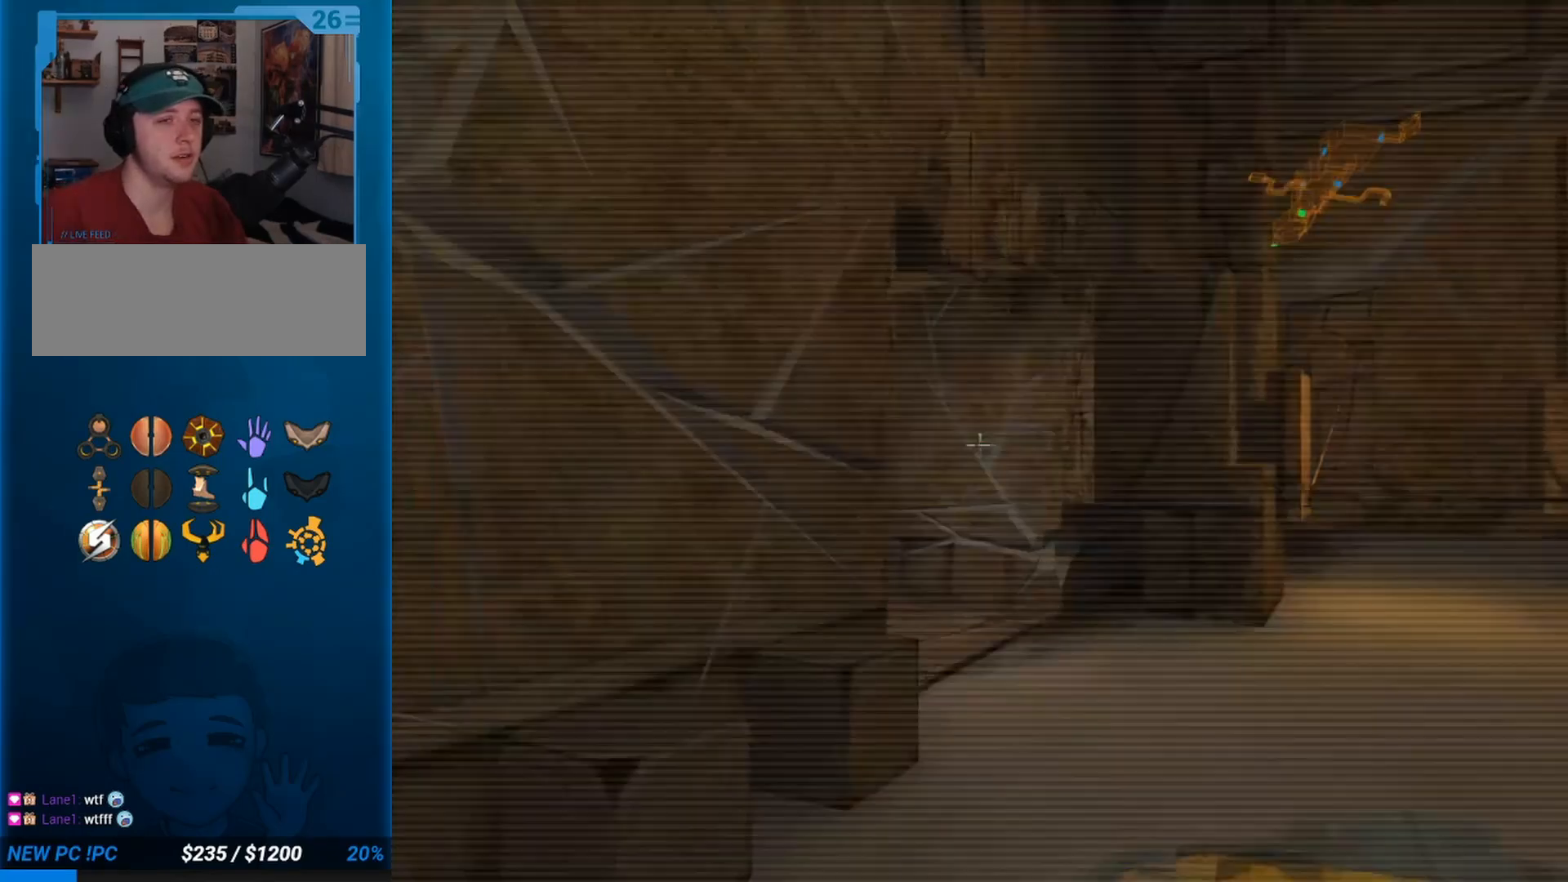
{"dt_ms": 500, "buttons": [], "left_stick": "up-left", "right_stick": "center", "events": [[300, "L1", "up"], [383, "left_stick", "up-left"]]}
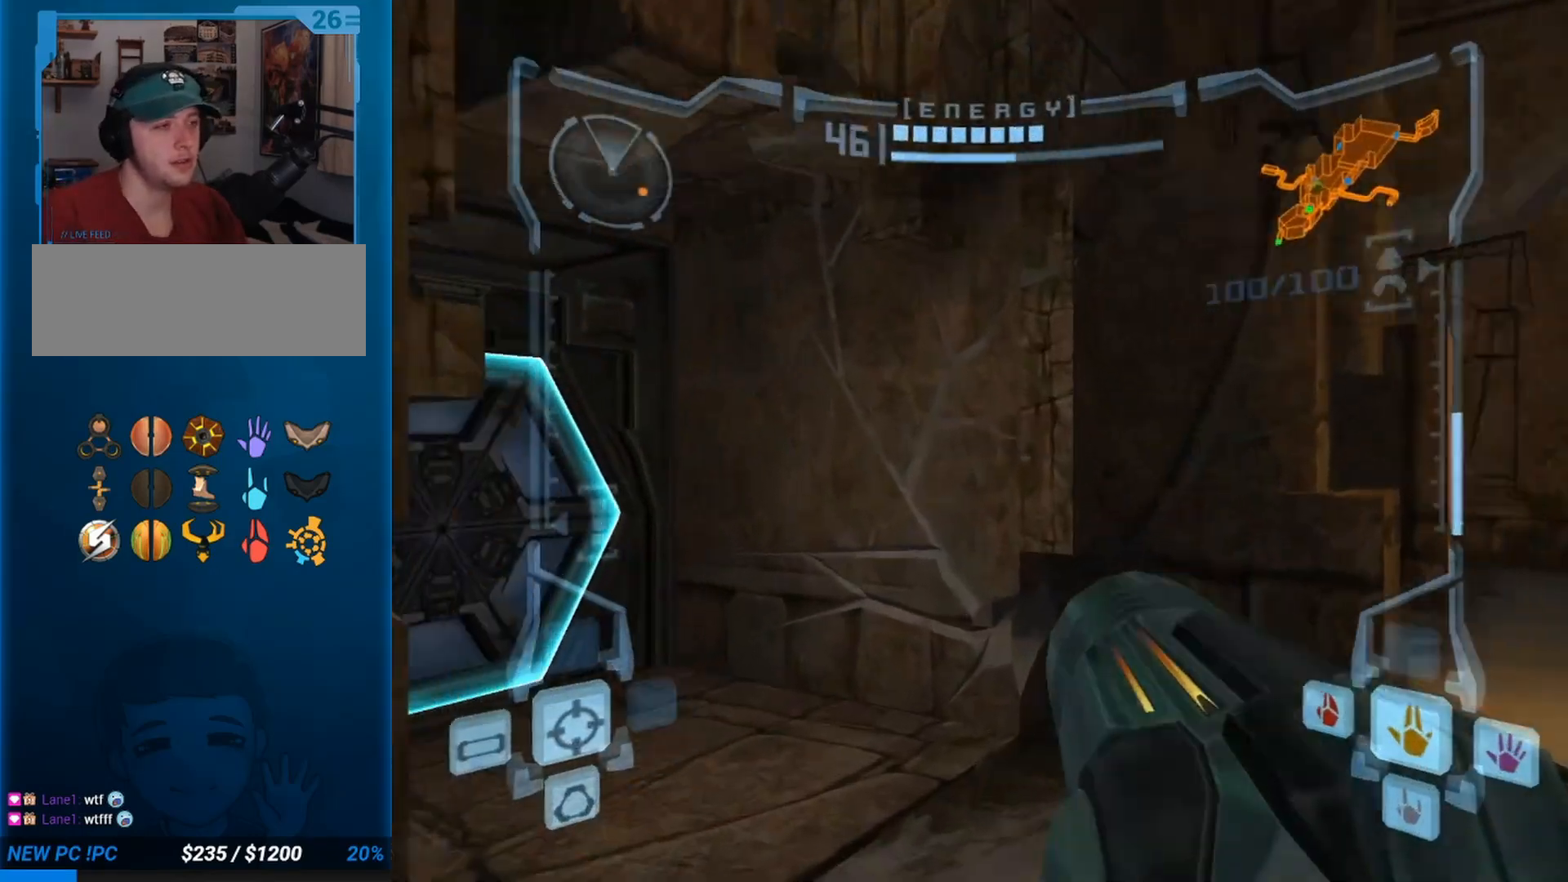
{"dt_ms": 500, "buttons": ["A"], "left_stick": "up-left", "right_stick": "center", "events": [[483, "A", "down"]]}
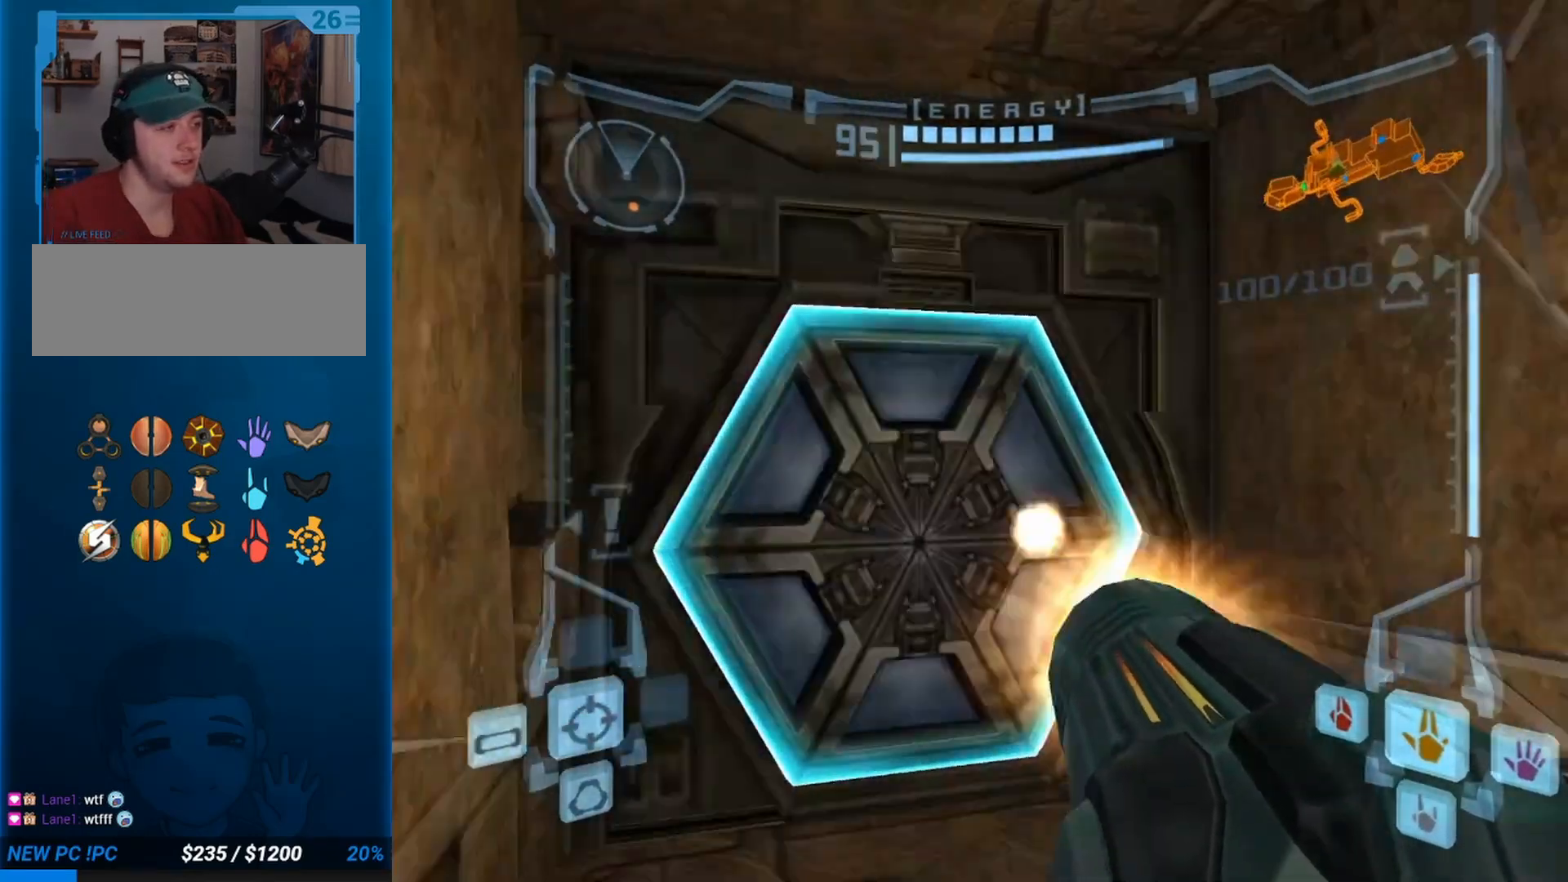
{"dt_ms": 500, "buttons": [], "left_stick": "up", "right_stick": "center", "events": [[100, "A", "up"], [167, "L1", "down"], [183, "left_stick", "up-right"], [383, "X", "down"], [383, "left_stick", "up"], [450, "L1", "up"], [483, "X", "up"]]}
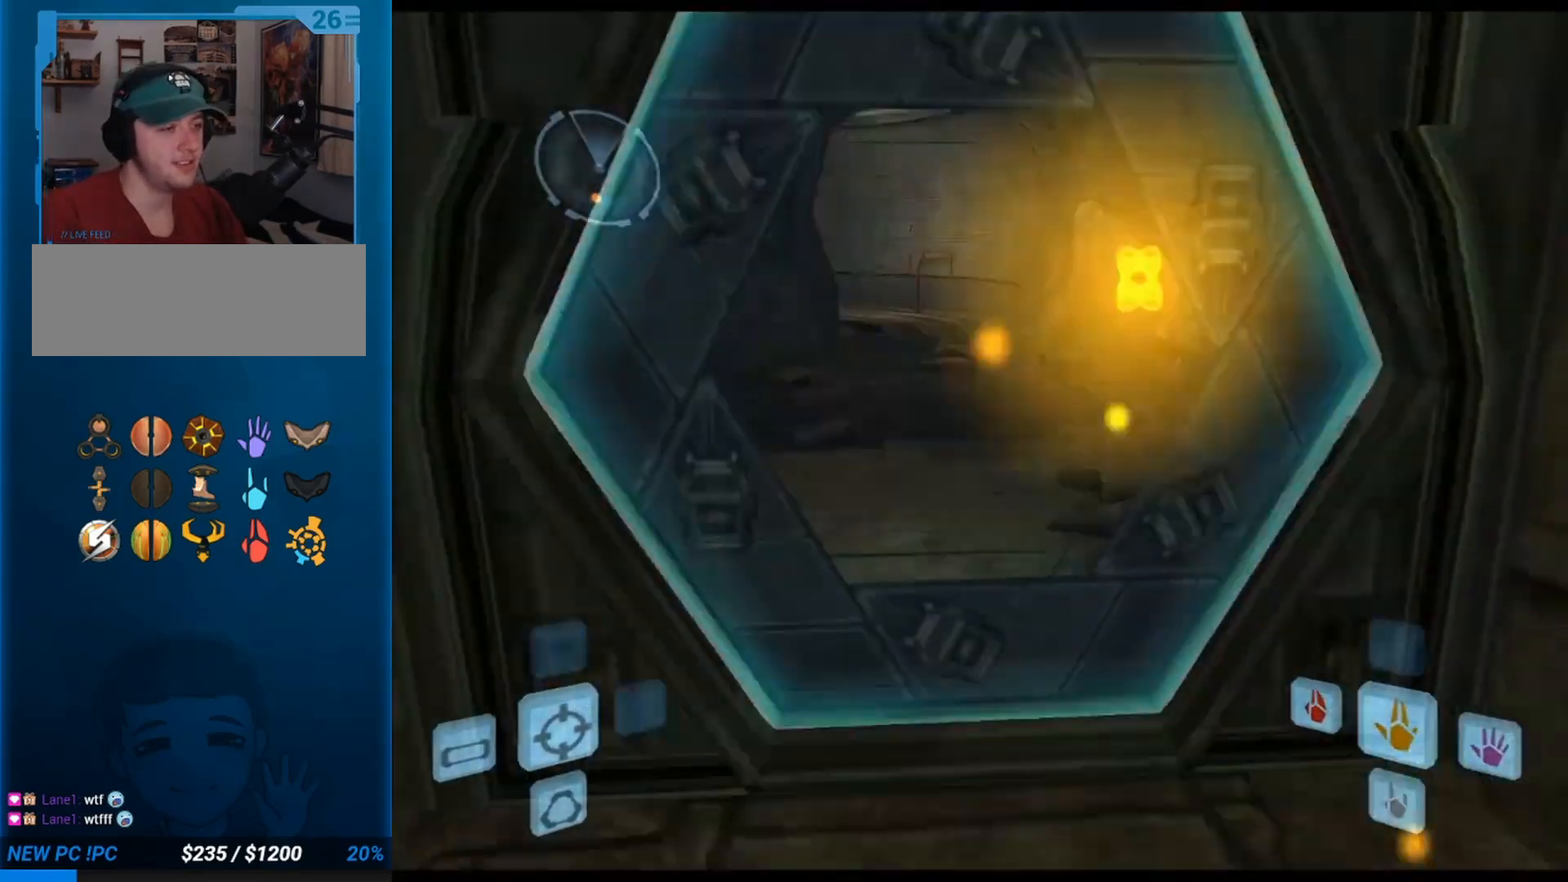
{"dt_ms": 500, "buttons": [], "left_stick": "up", "right_stick": "center", "events": []}
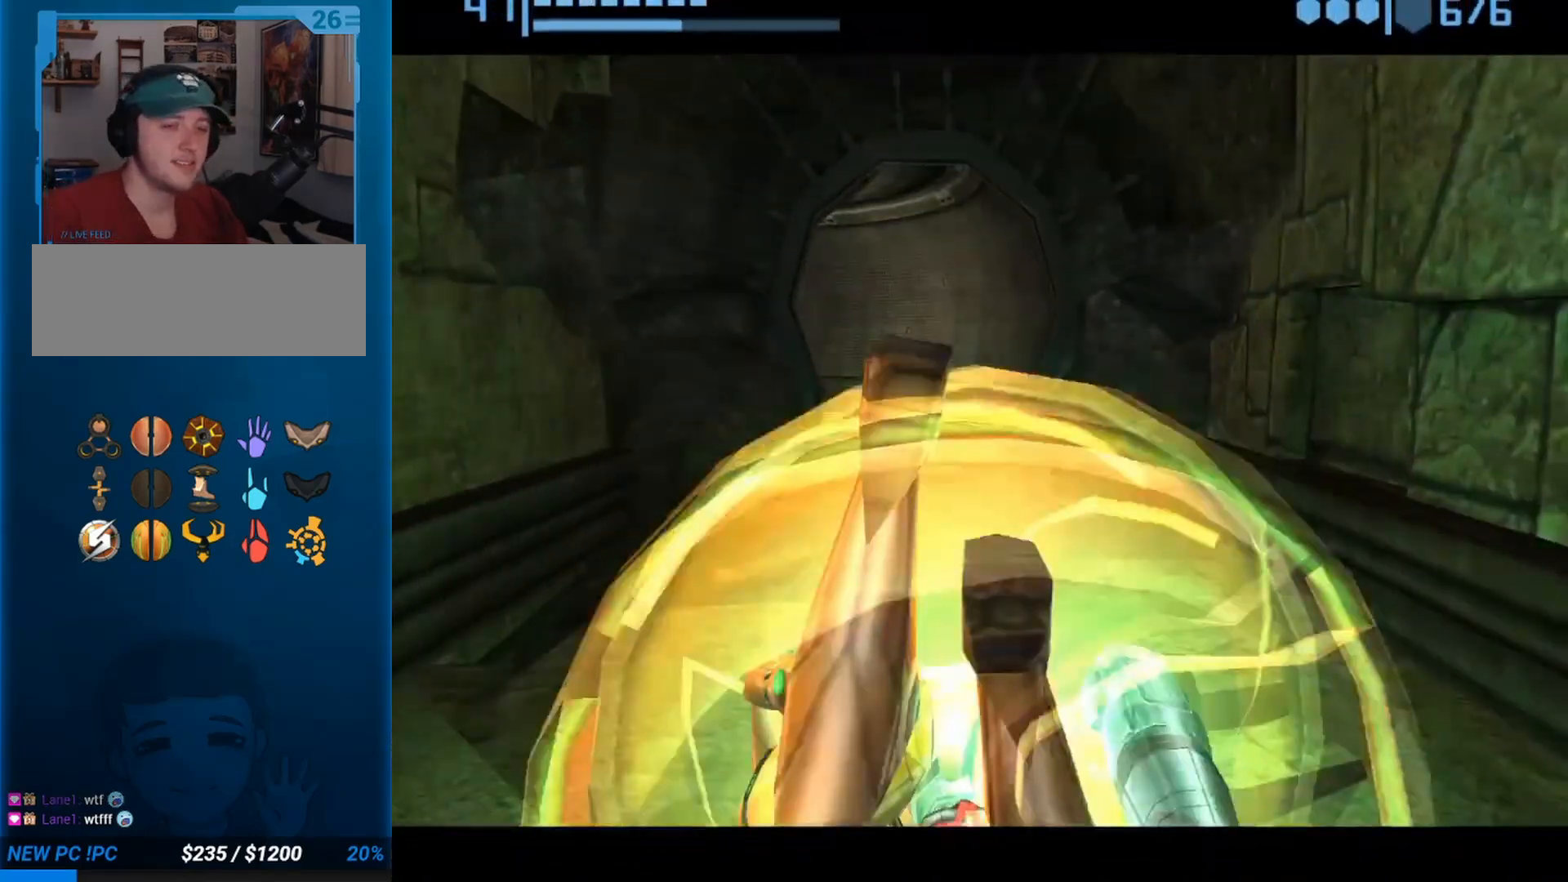
{"dt_ms": 500, "buttons": [], "left_stick": "up", "right_stick": "center", "events": []}
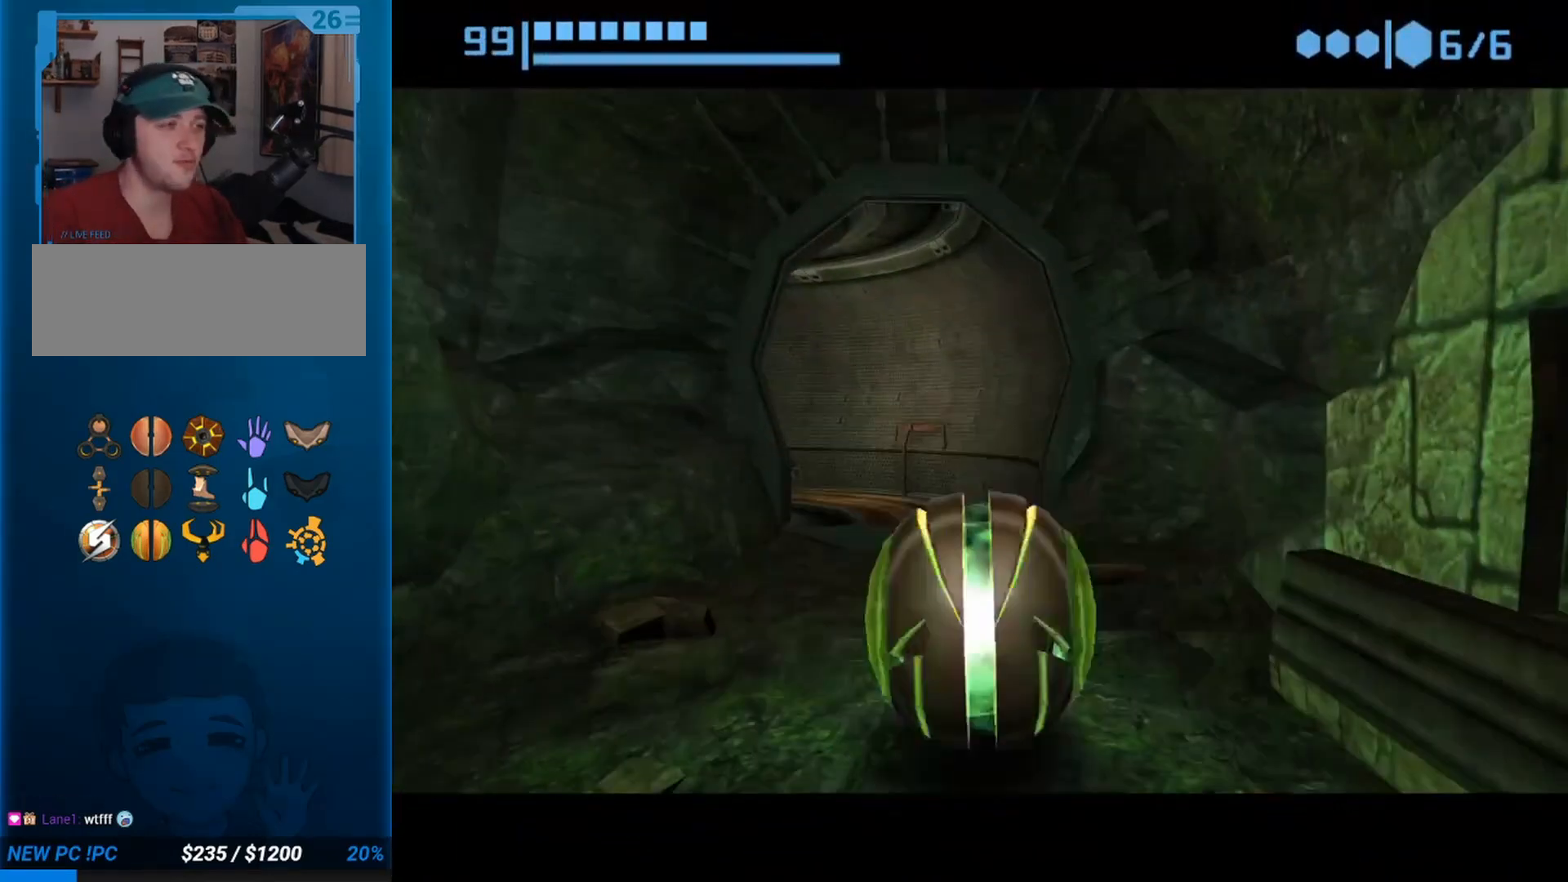
{"dt_ms": 500, "buttons": [], "left_stick": "up-left", "right_stick": "center", "events": [[300, "left_stick", "up-left"]]}
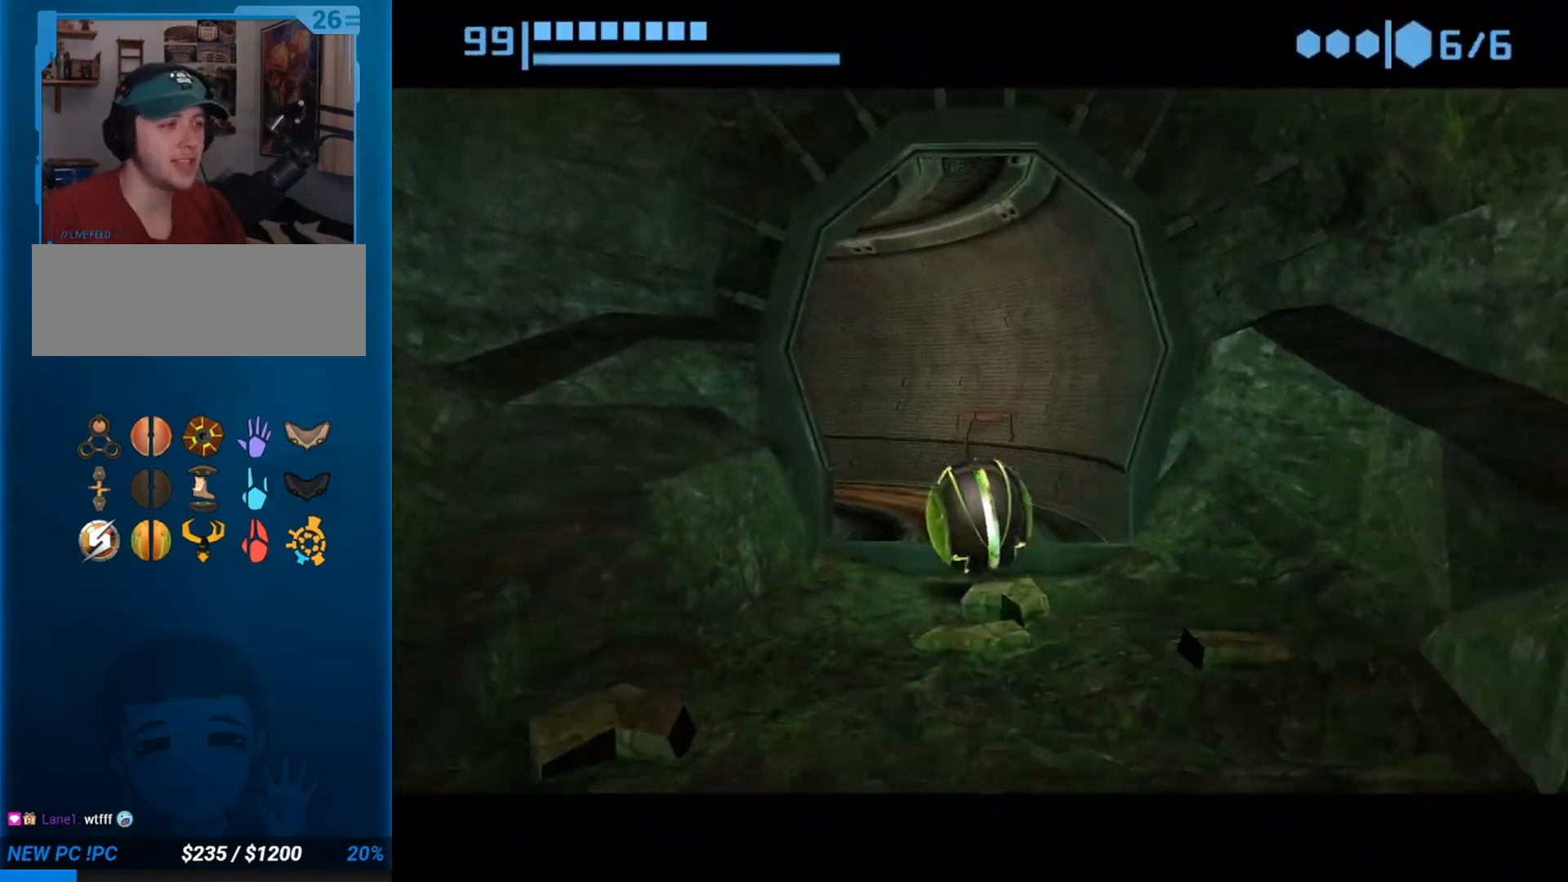
{"dt_ms": 500, "buttons": [], "left_stick": "left", "right_stick": "center", "events": [[383, "left_stick", "left"]]}
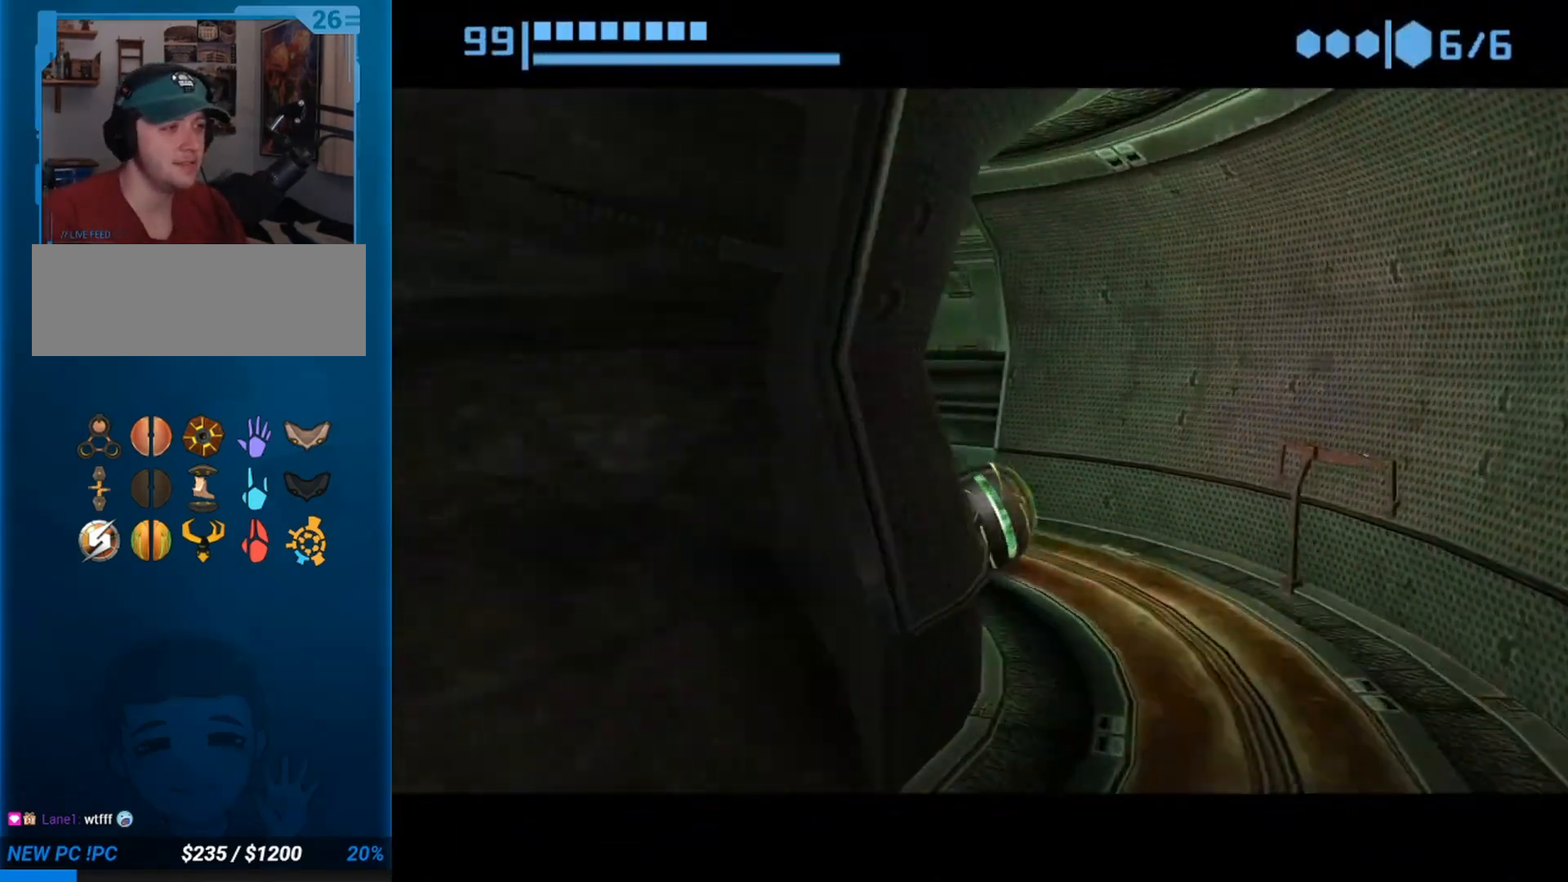
{"dt_ms": 500, "buttons": [], "left_stick": "up-left", "right_stick": "center", "events": [[200, "left_stick", "up-left"]]}
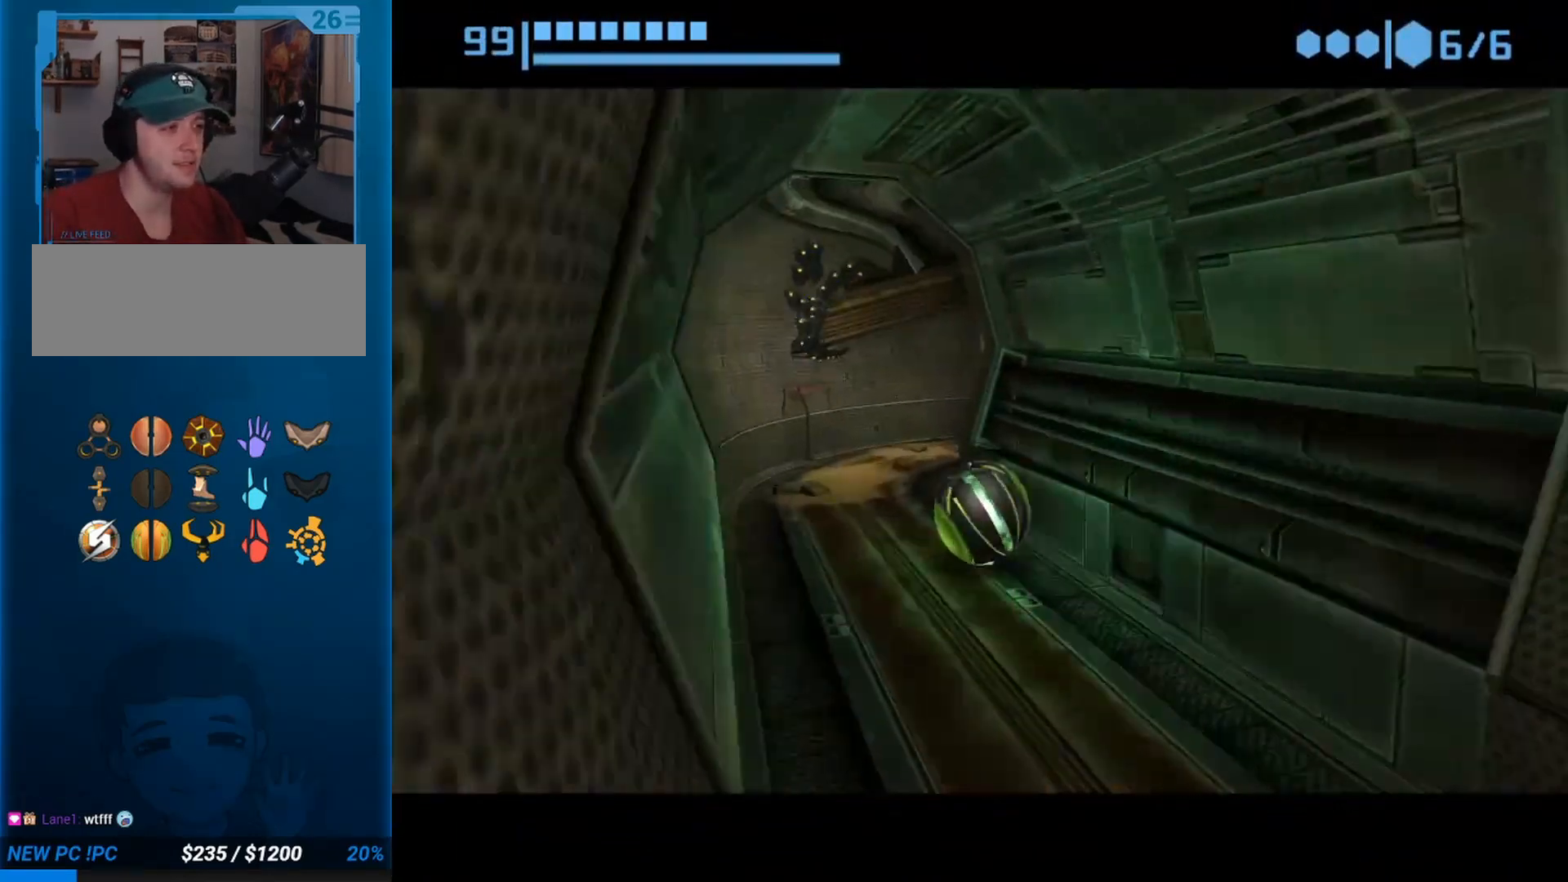
{"dt_ms": 500, "buttons": [], "left_stick": "right", "right_stick": "center", "events": [[200, "left_stick", "up-right"], [250, "left_stick", "right"]]}
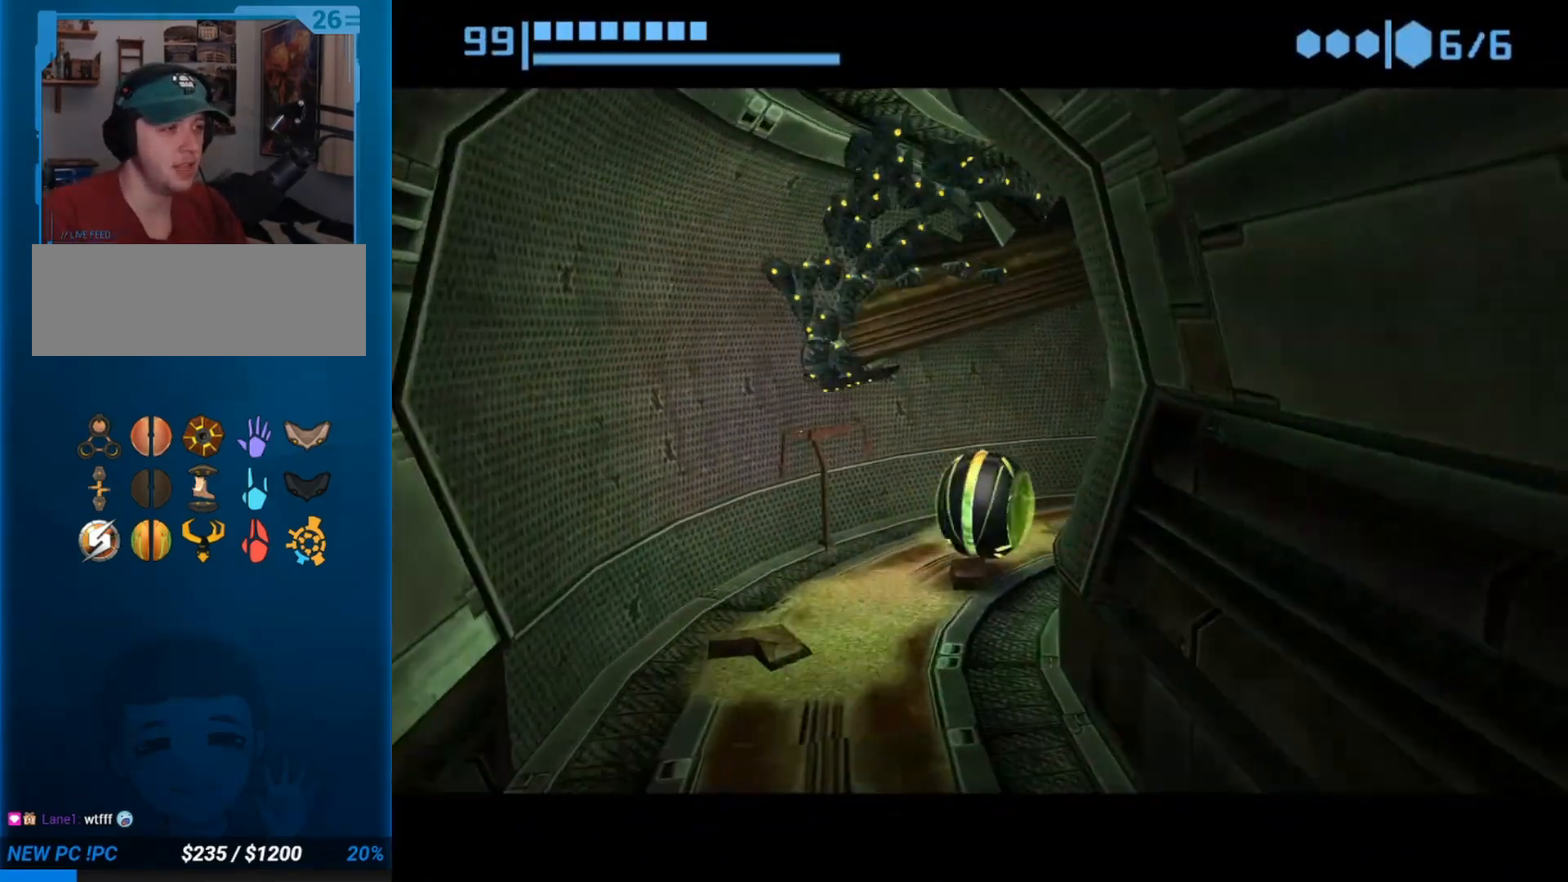
{"dt_ms": 500, "buttons": [], "left_stick": "up", "right_stick": "center", "events": [[233, "left_stick", "up-right"], [450, "left_stick", "up"]]}
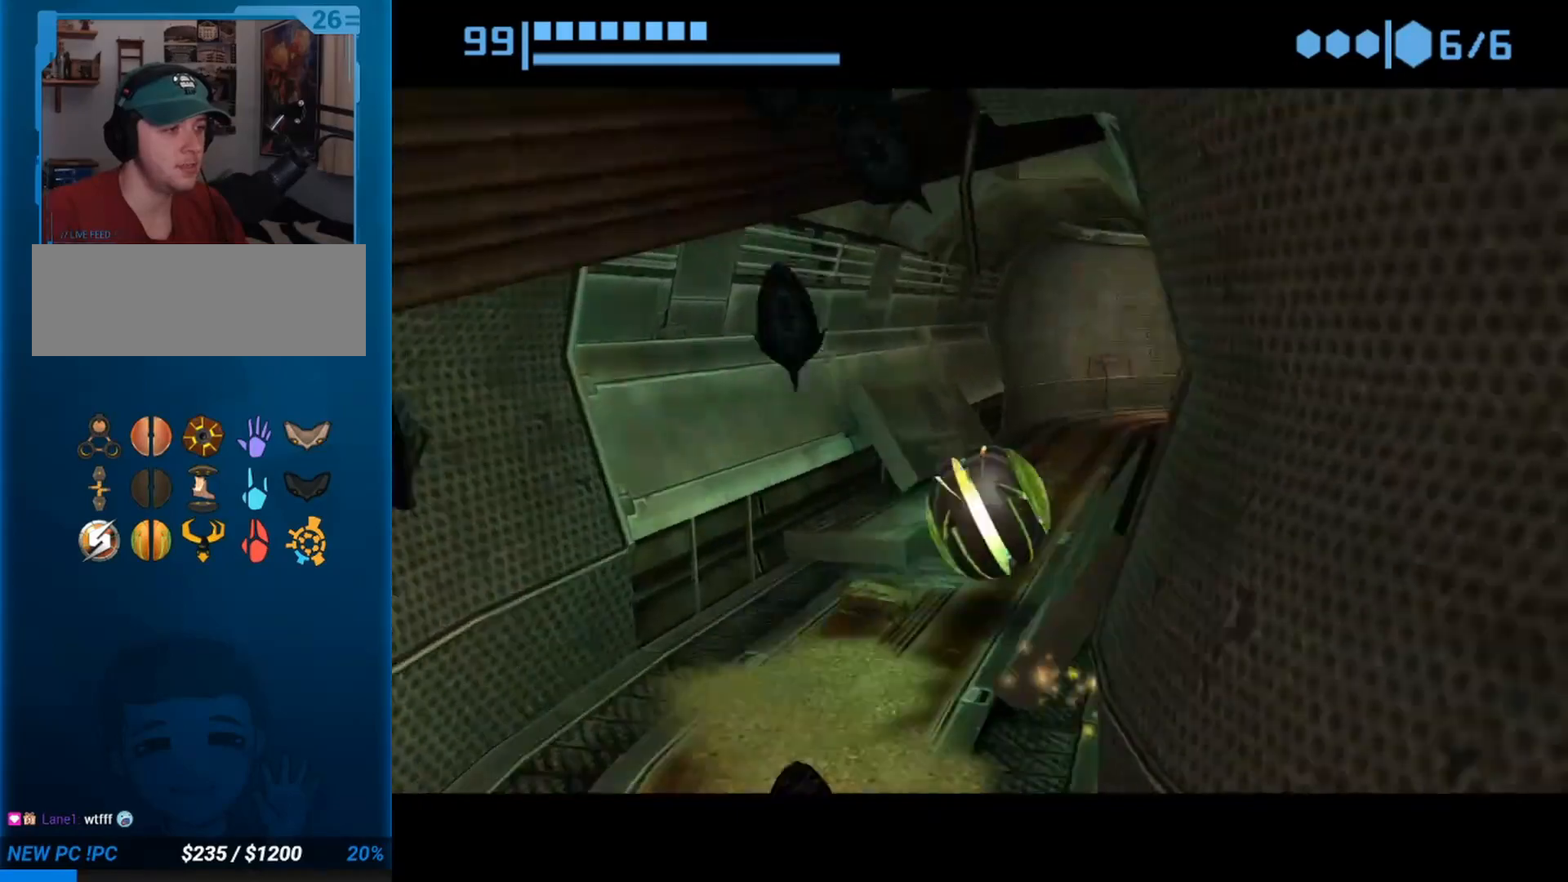
{"dt_ms": 500, "buttons": [], "left_stick": "up-right", "right_stick": "center", "events": [[483, "left_stick", "up-right"]]}
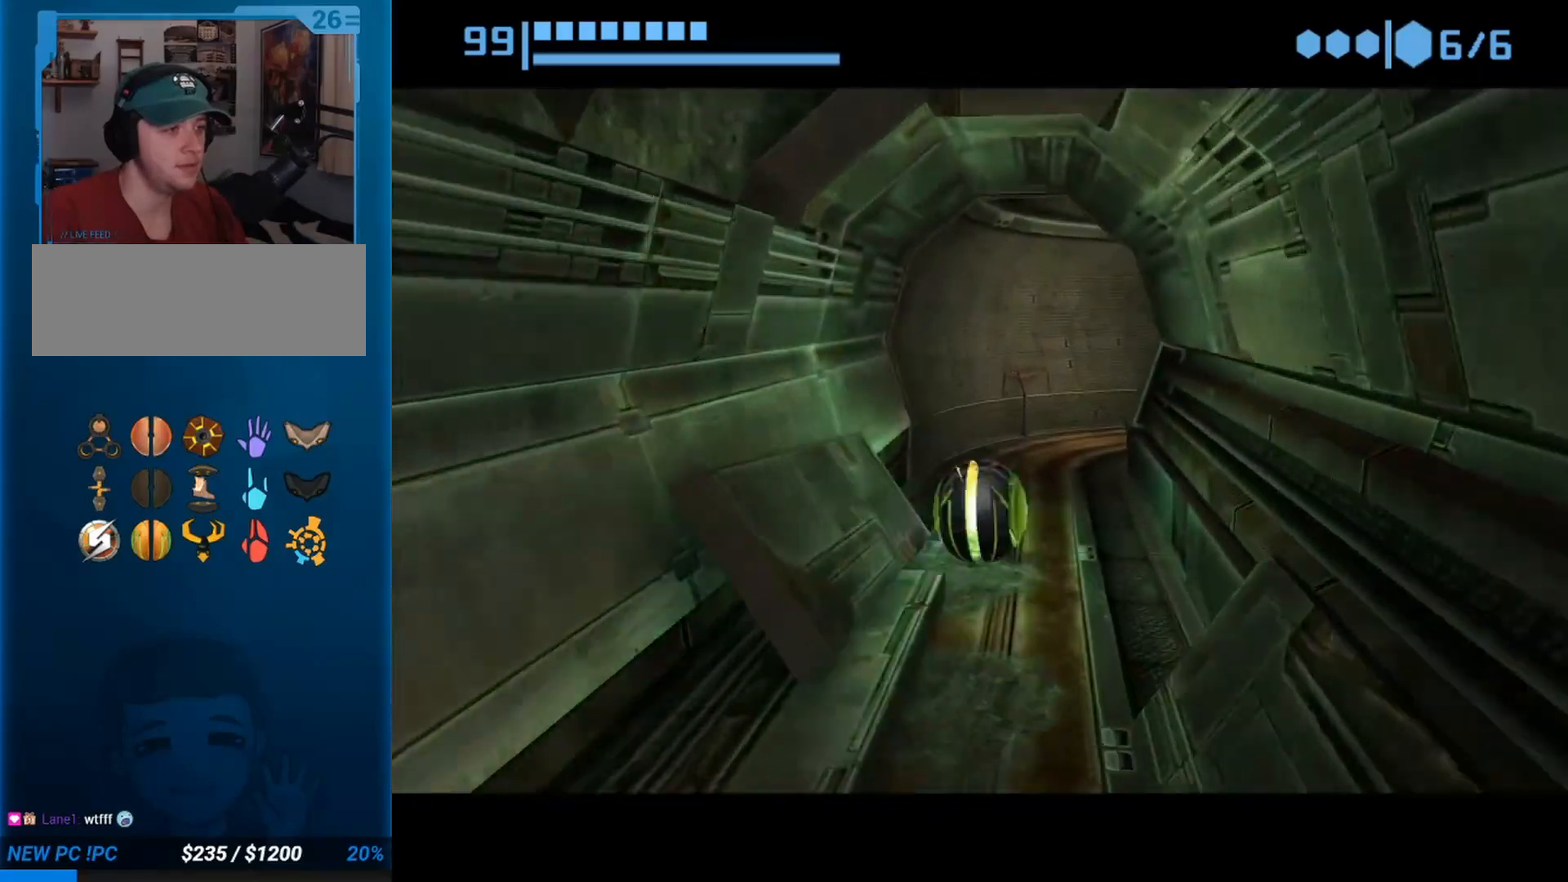
{"dt_ms": 500, "buttons": [], "left_stick": "right", "right_stick": "center", "events": [[200, "left_stick", "up"], [400, "left_stick", "right"]]}
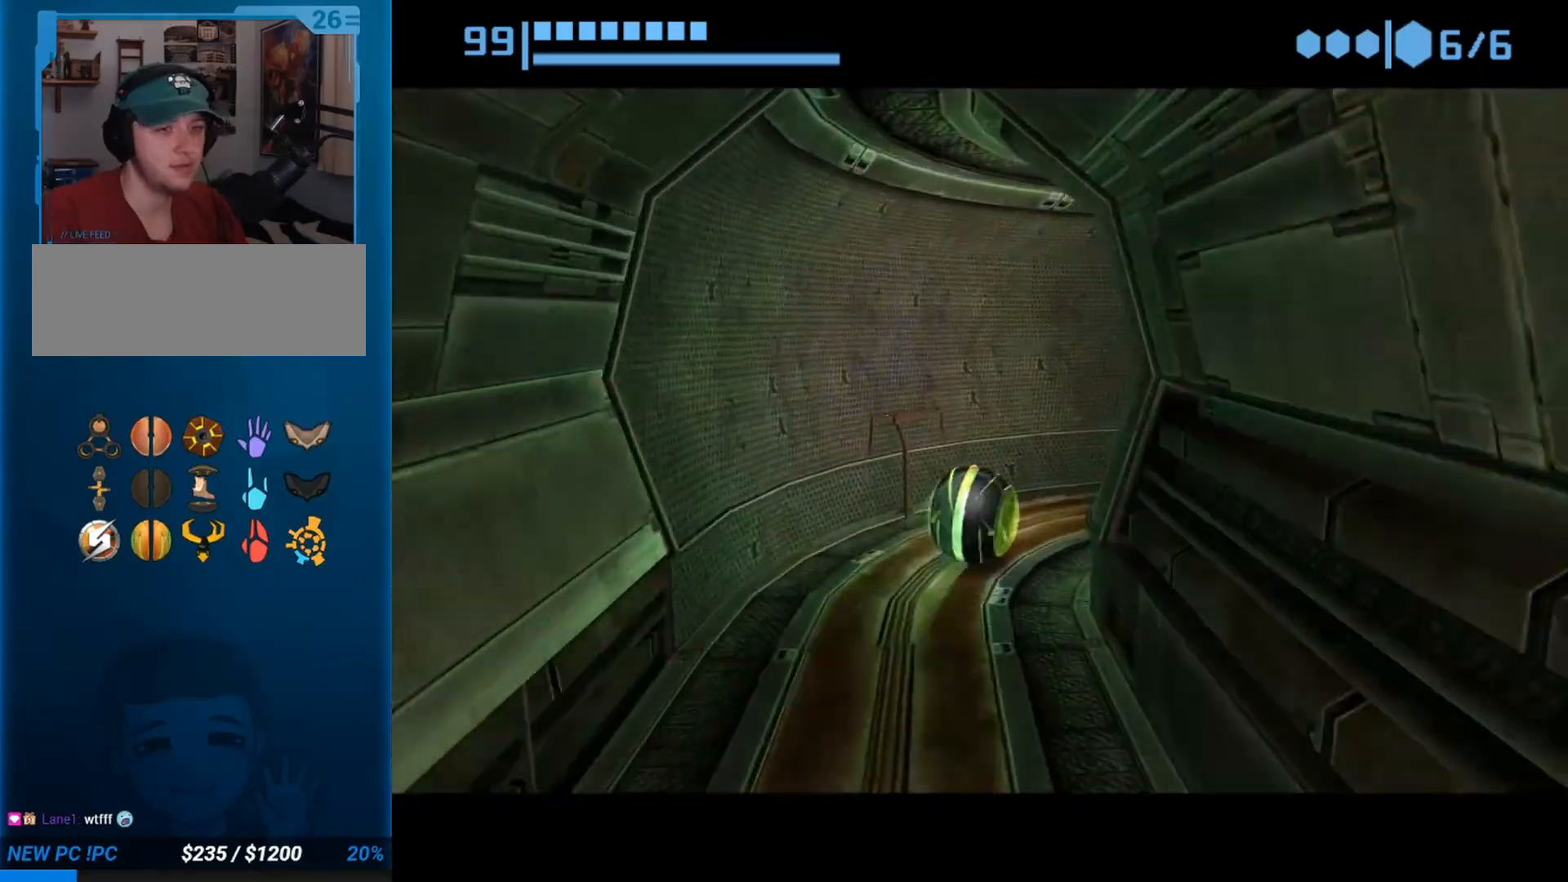
{"dt_ms": 500, "buttons": [], "left_stick": "up-right", "right_stick": "center", "events": [[133, "left_stick", "down-right"], [383, "left_stick", "right"], [500, "left_stick", "up-right"]]}
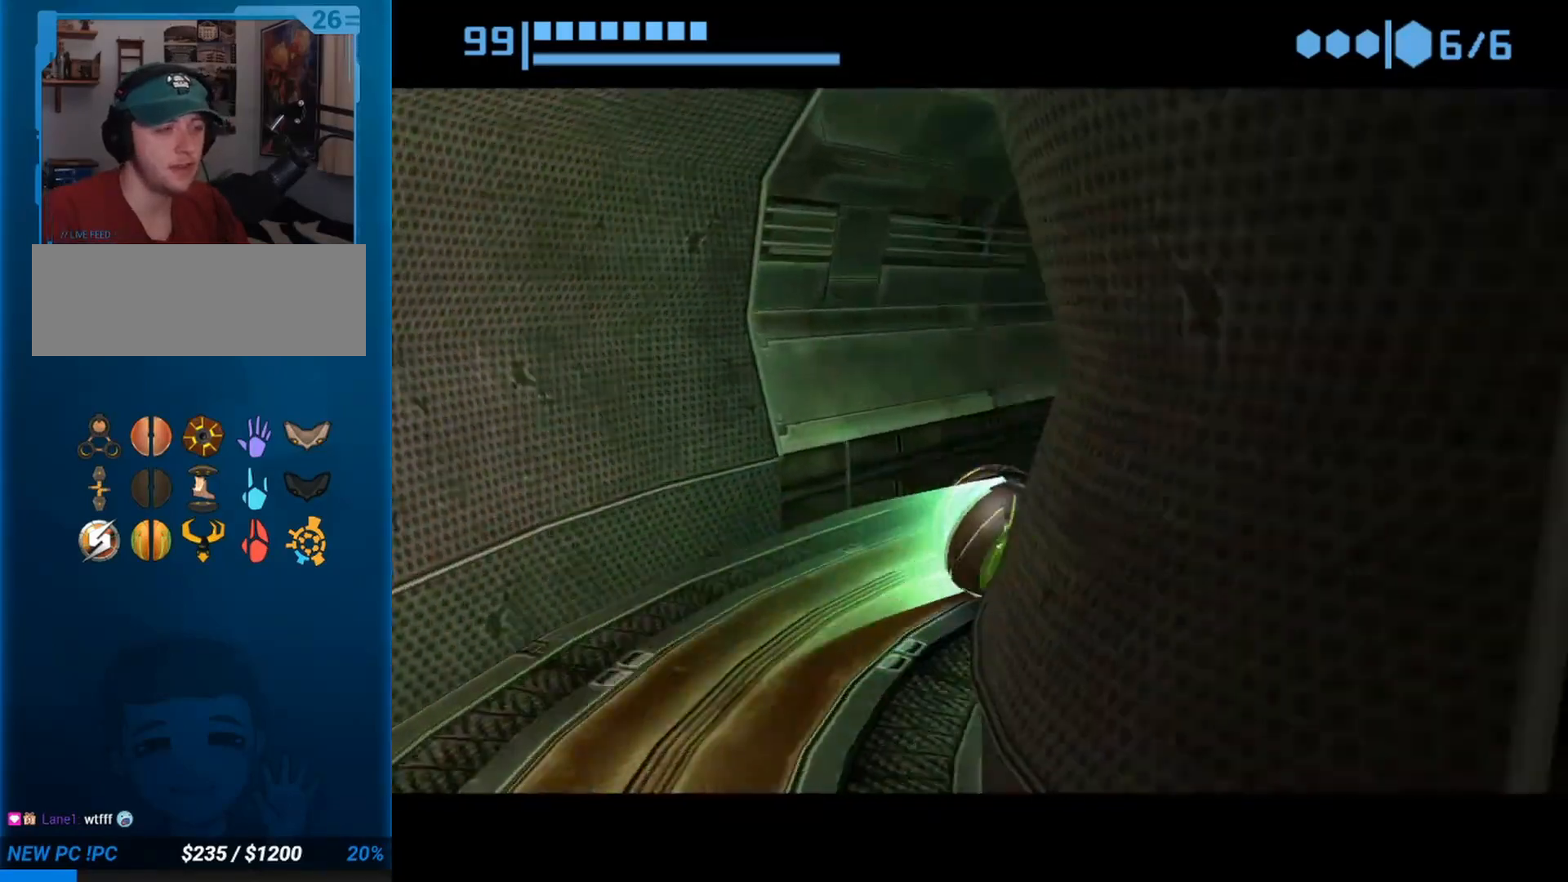
{"dt_ms": 500, "buttons": [], "left_stick": "up-left", "right_stick": "center", "events": [[200, "left_stick", "up"], [400, "left_stick", "up-left"]]}
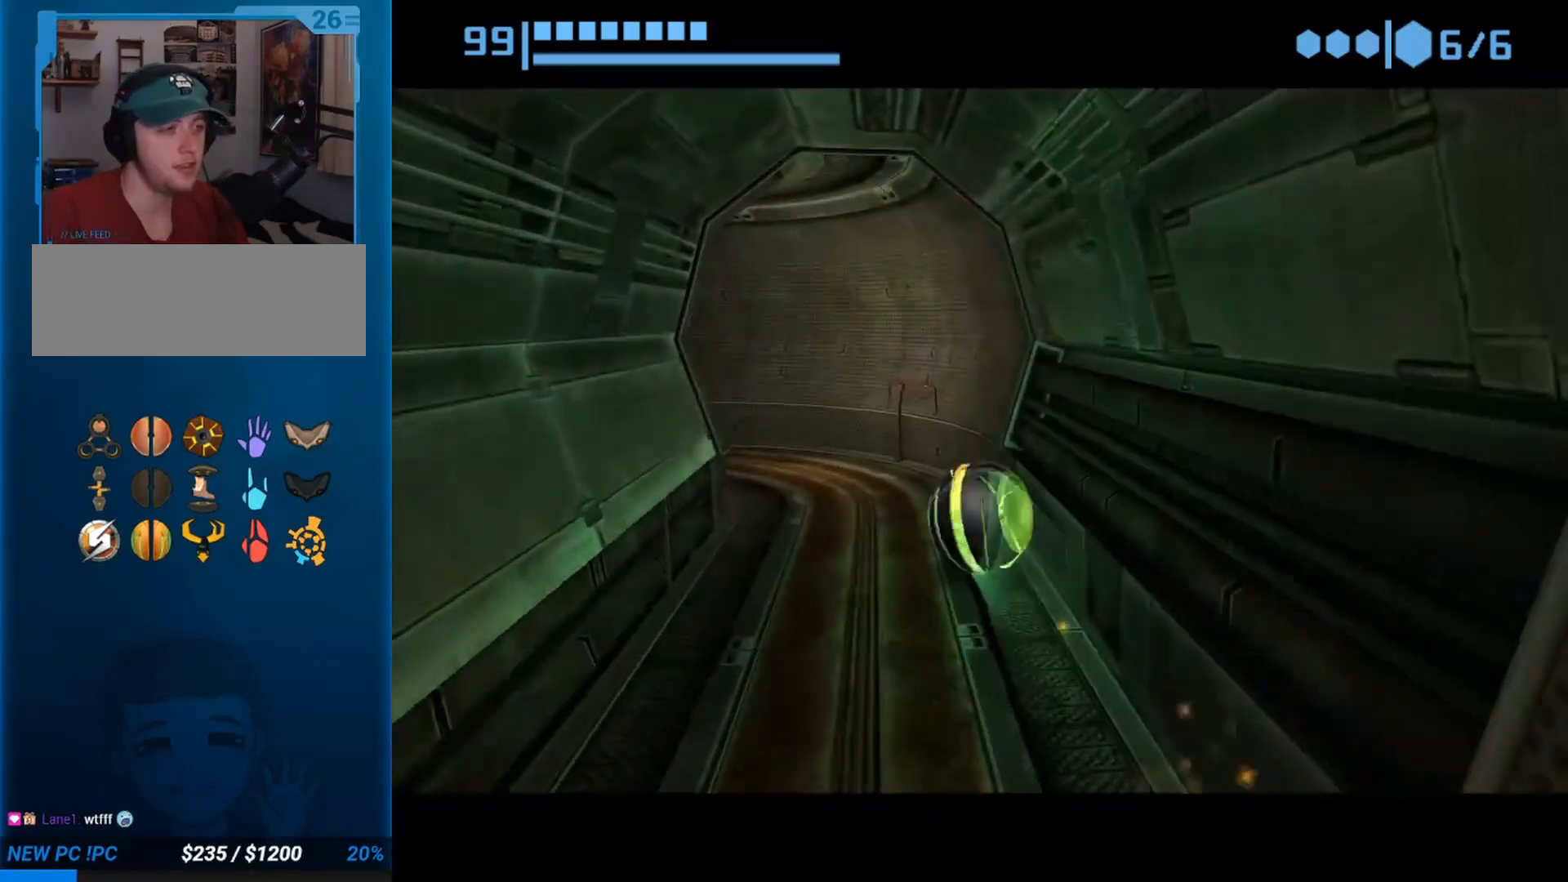
{"dt_ms": 500, "buttons": ["L1"], "left_stick": "up", "right_stick": "center", "events": [[133, "left_stick", "left"], [500, "L1", "down"], [500, "left_stick", "up"]]}
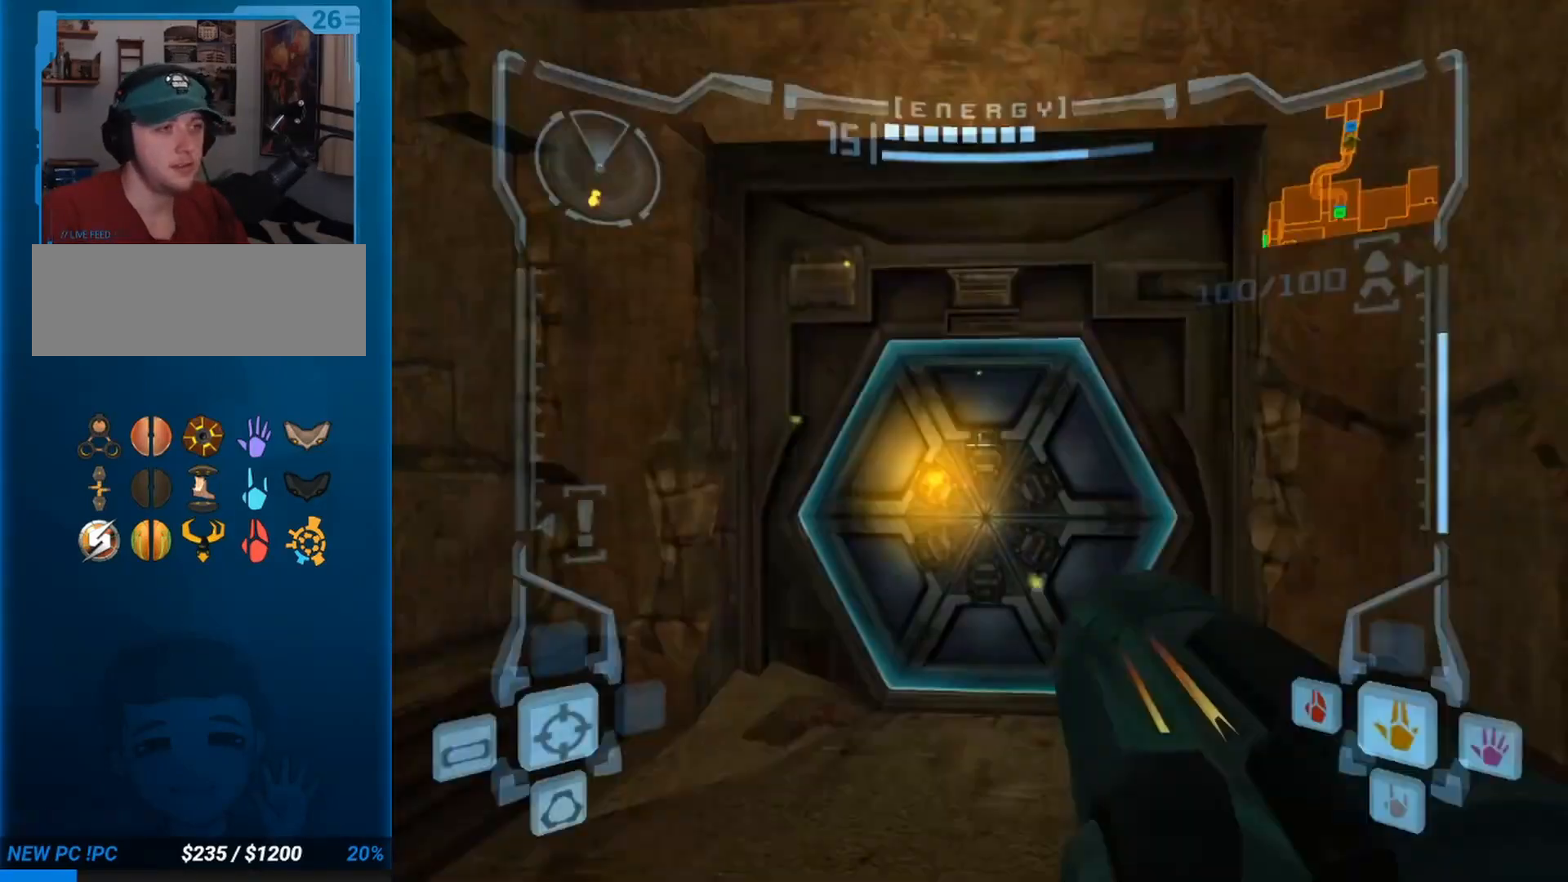
{"dt_ms": 500, "buttons": ["L1"], "left_stick": "up", "right_stick": "center", "events": []}